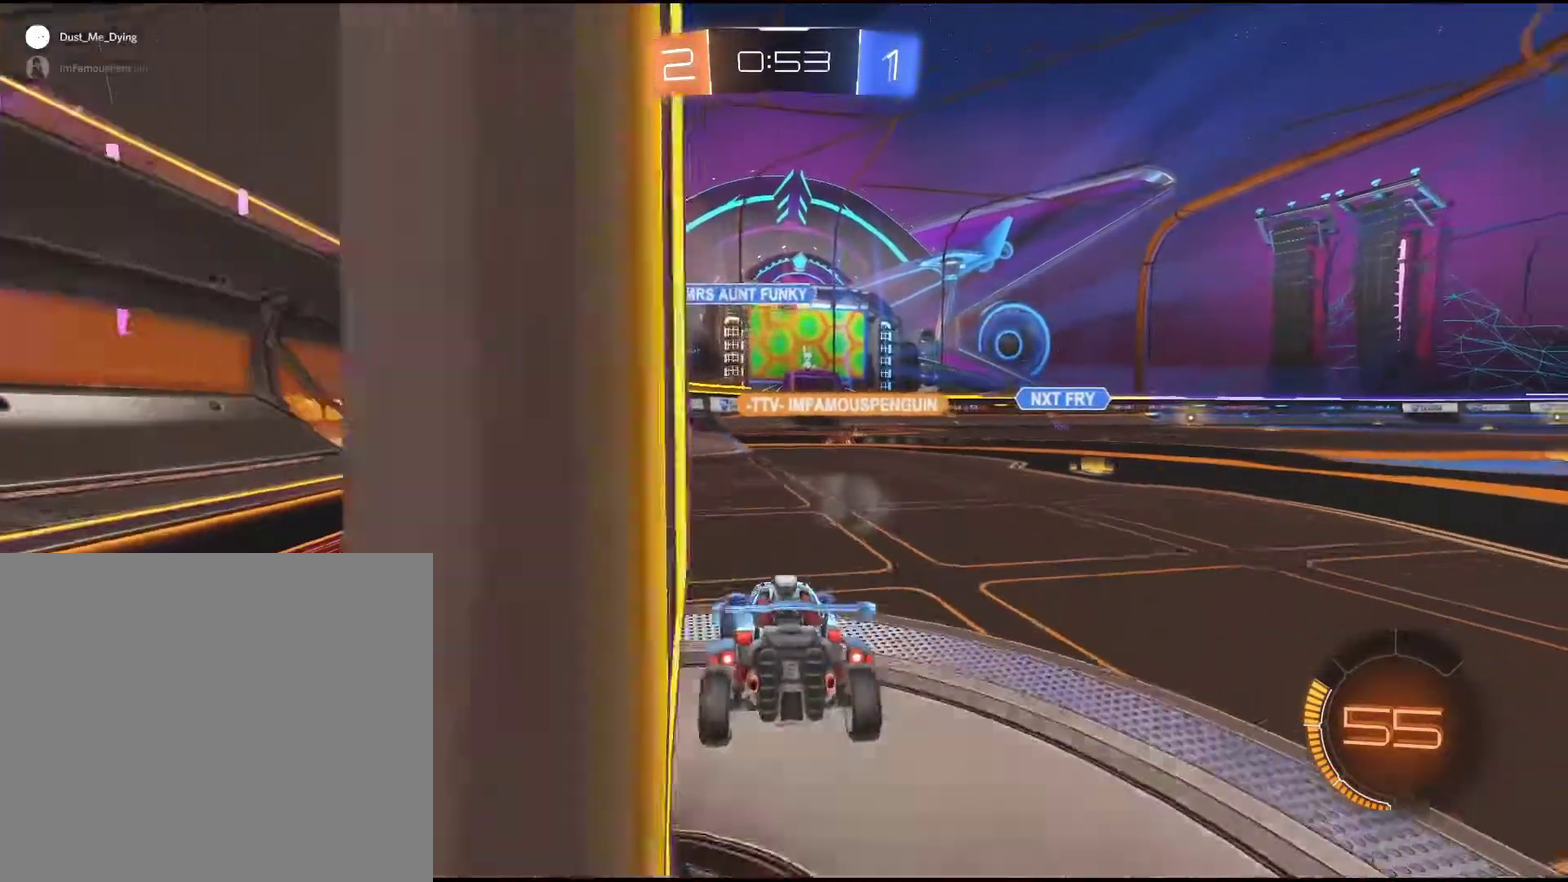
Gameplay with a controller (PlayStation layout); each line is a JSON object with the inputs held at the frame after it. "events" lists button and stick changes between this image and that frame as [ms after this image, input, new state], when the widget could be followed in between. Not read: L1 L3 R3 right_stick.
{"buttons": [], "left_stick": "center", "events": [[50, "left_stick", "center"], [450, "R2", "up"]]}
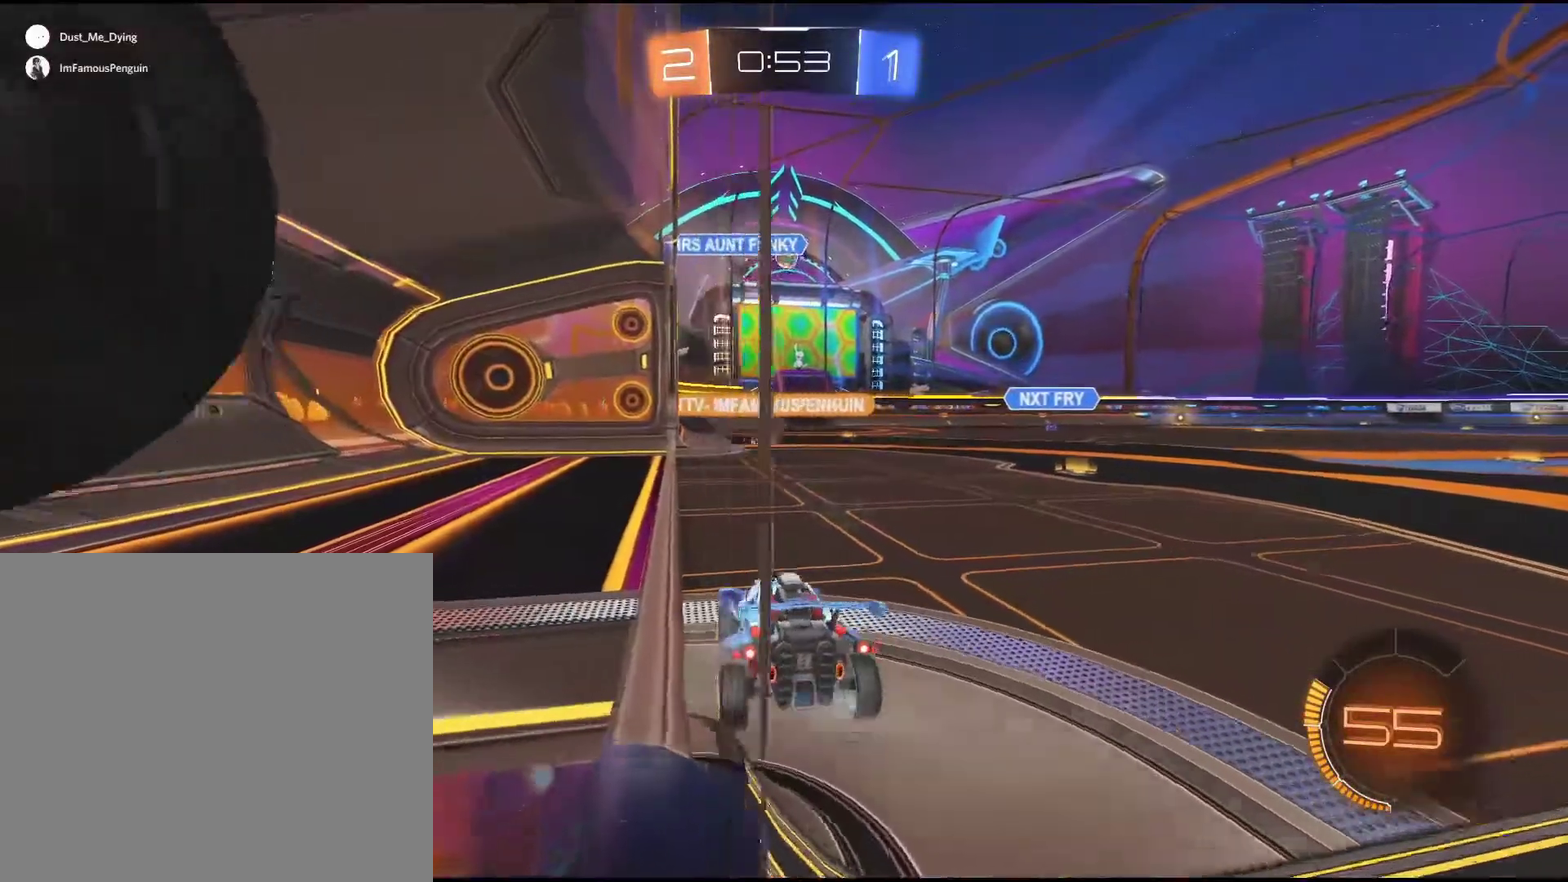
{"buttons": ["L2"], "left_stick": "center", "events": [[217, "left_stick", "down-left"], [333, "left_stick", "center"], [500, "L2", "down"]]}
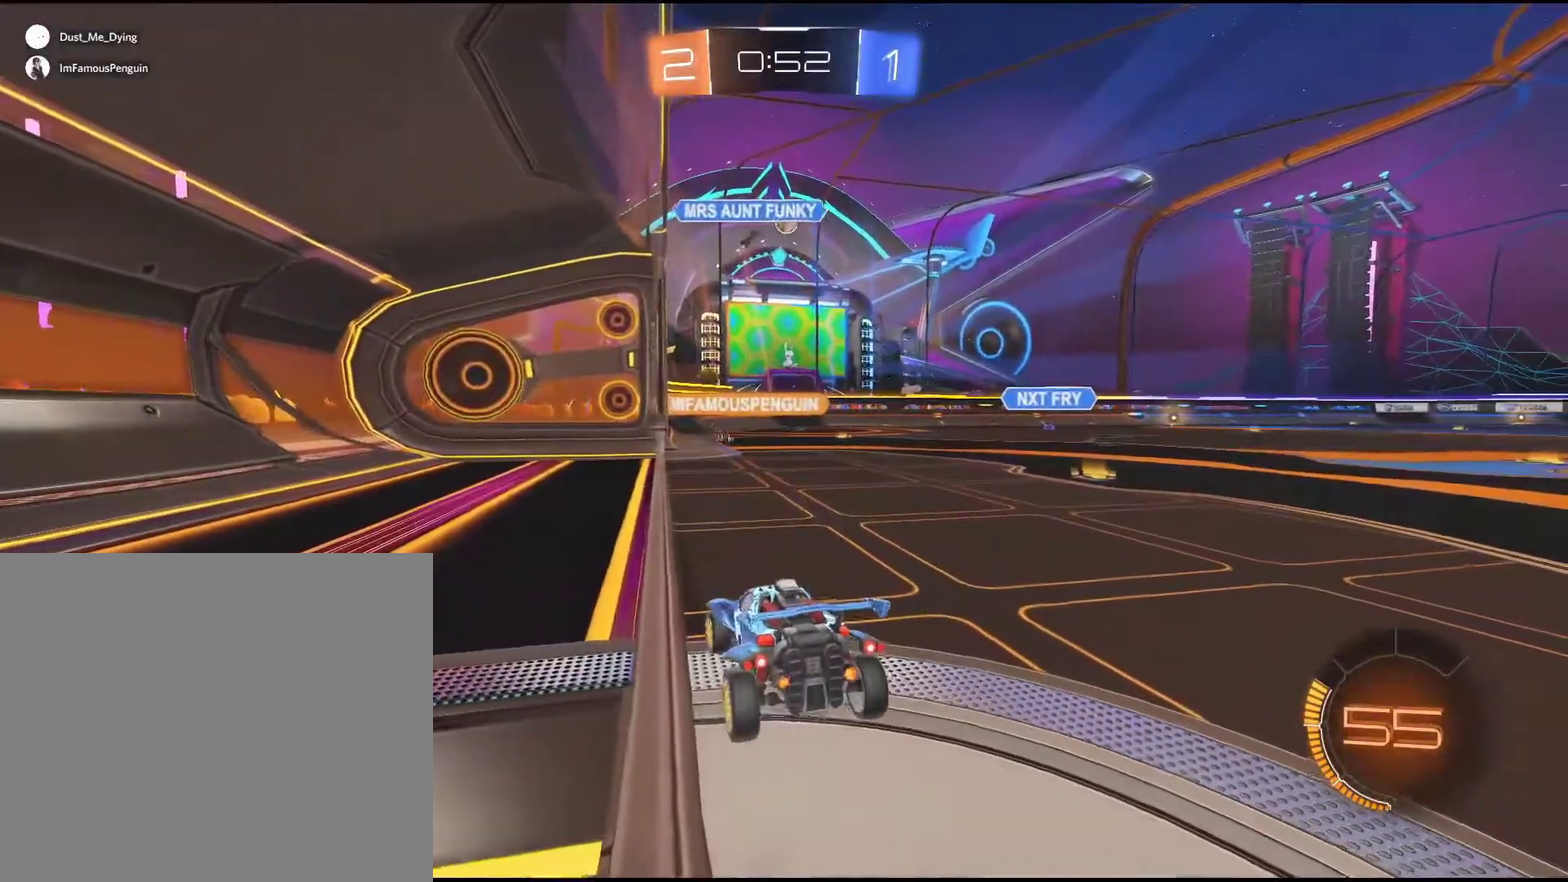
{"buttons": [], "left_stick": "center", "events": [[67, "L2", "up"]]}
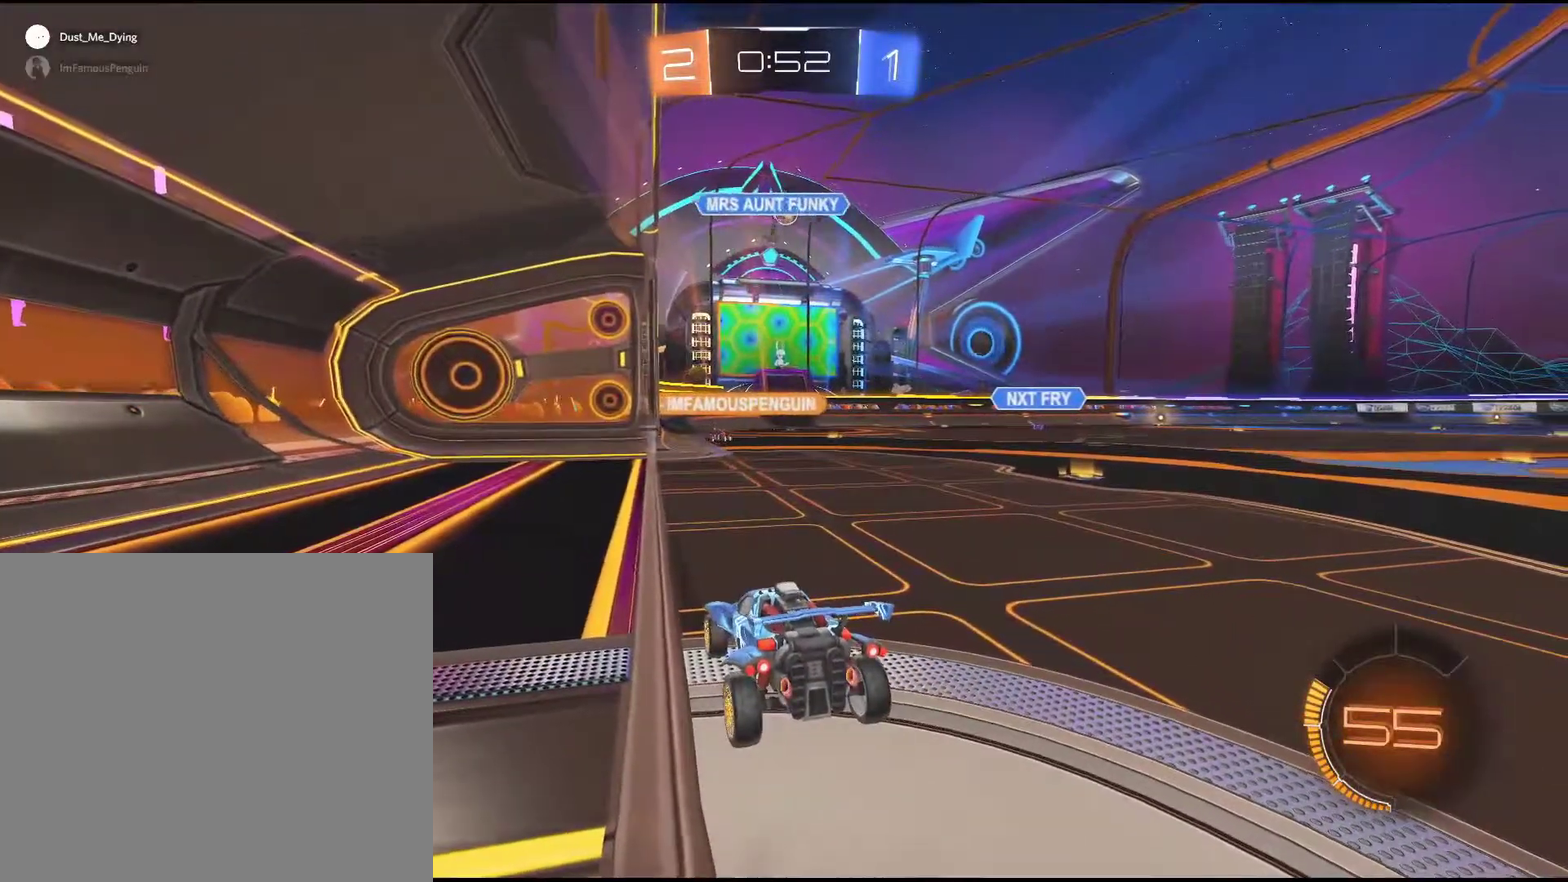
{"buttons": [], "left_stick": "center", "events": []}
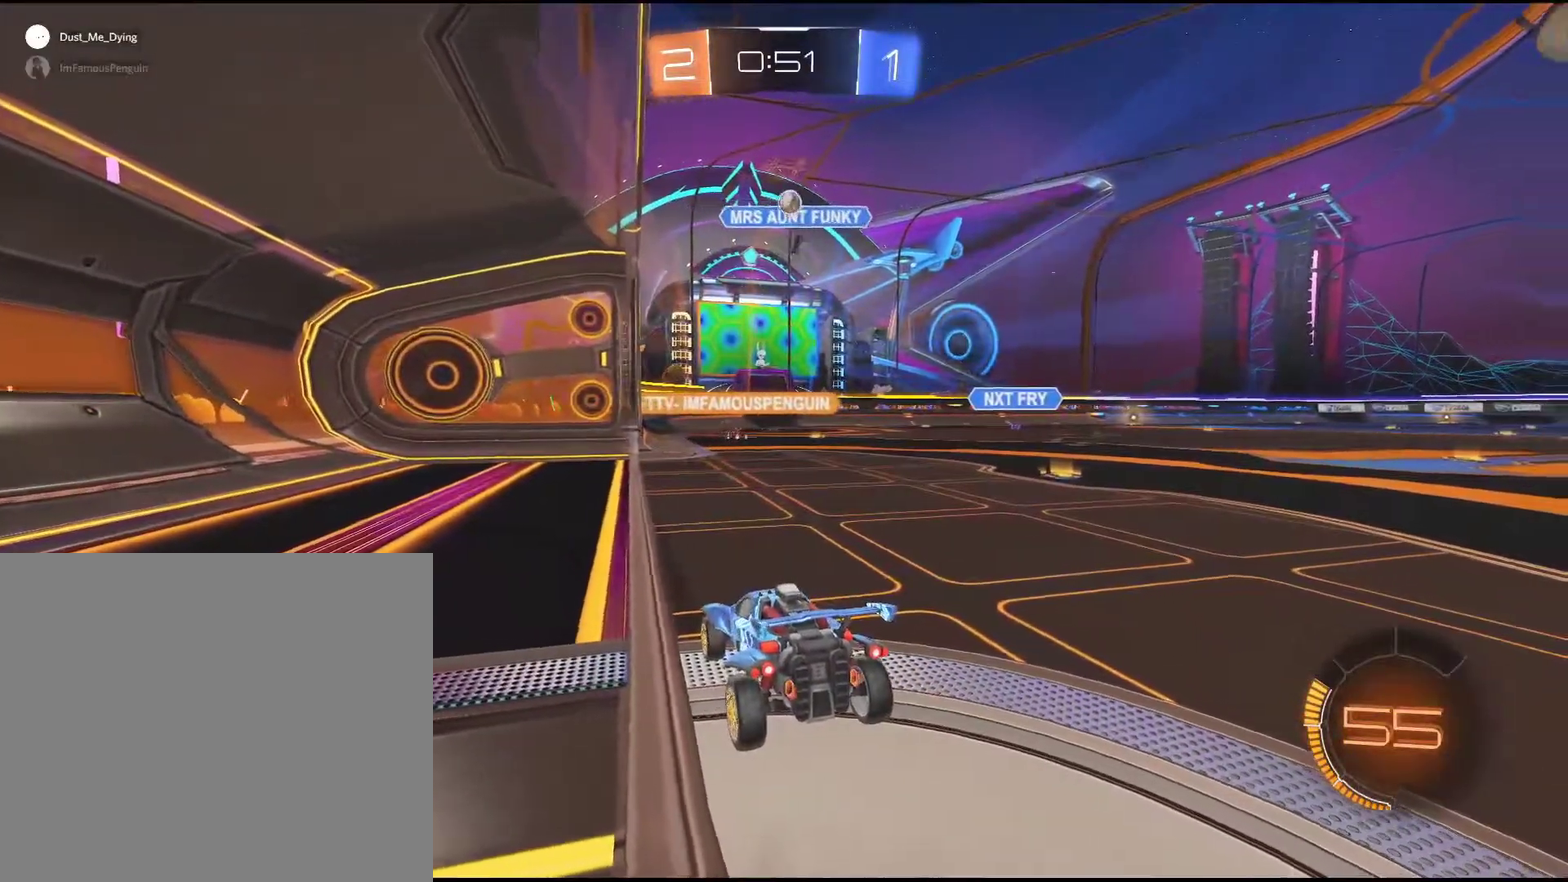
{"buttons": [], "left_stick": "center", "events": []}
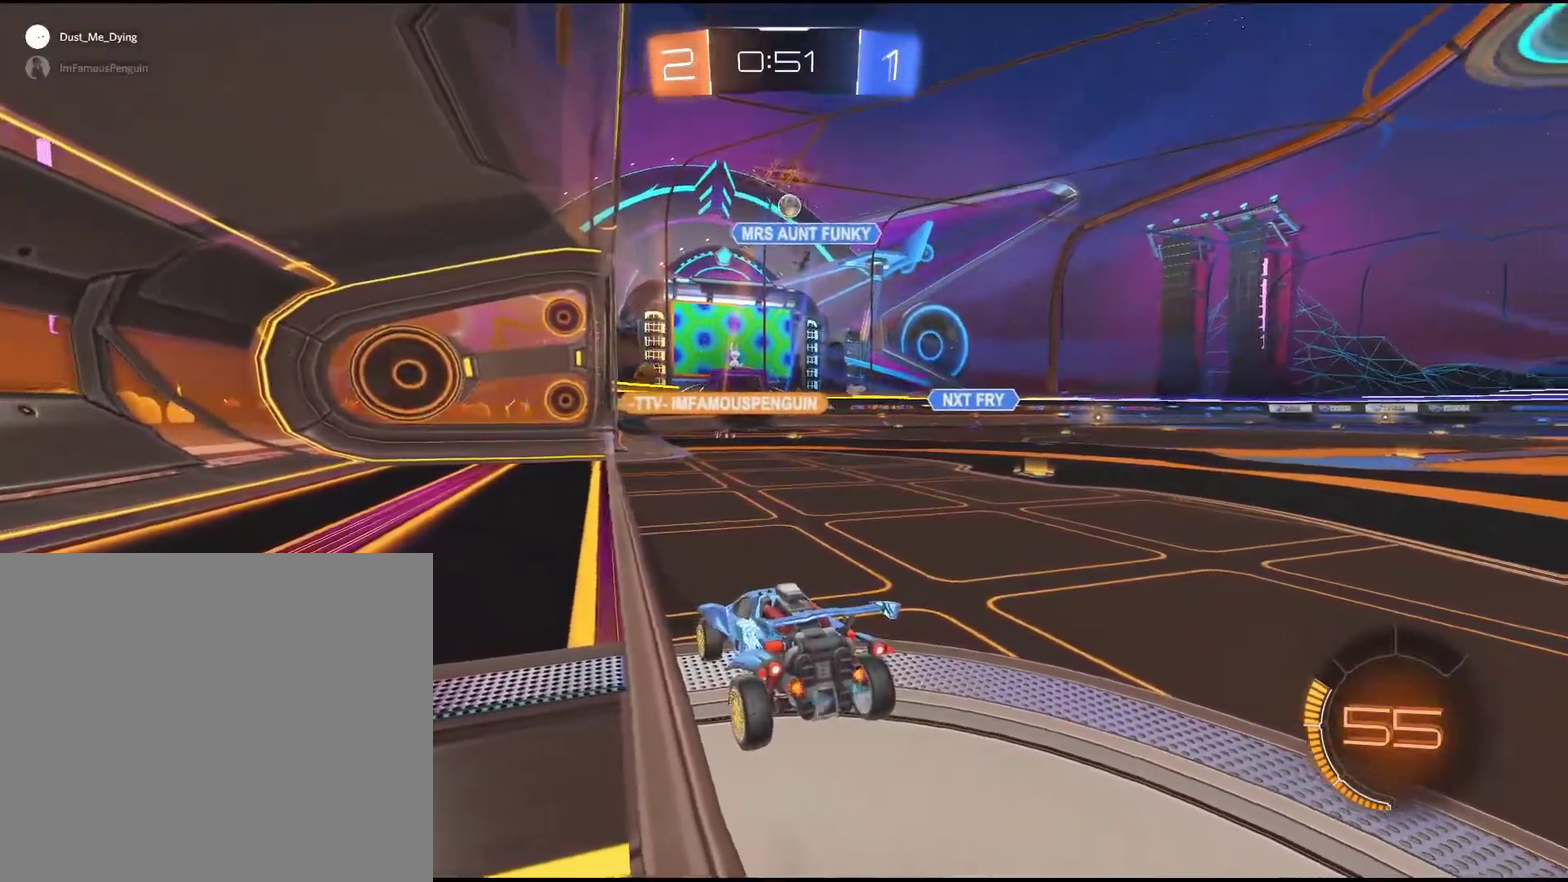
{"buttons": ["R2"], "left_stick": "down-left", "events": [[100, "R2", "down"], [333, "R2", "up"], [417, "R2", "down"], [450, "left_stick", "down-left"]]}
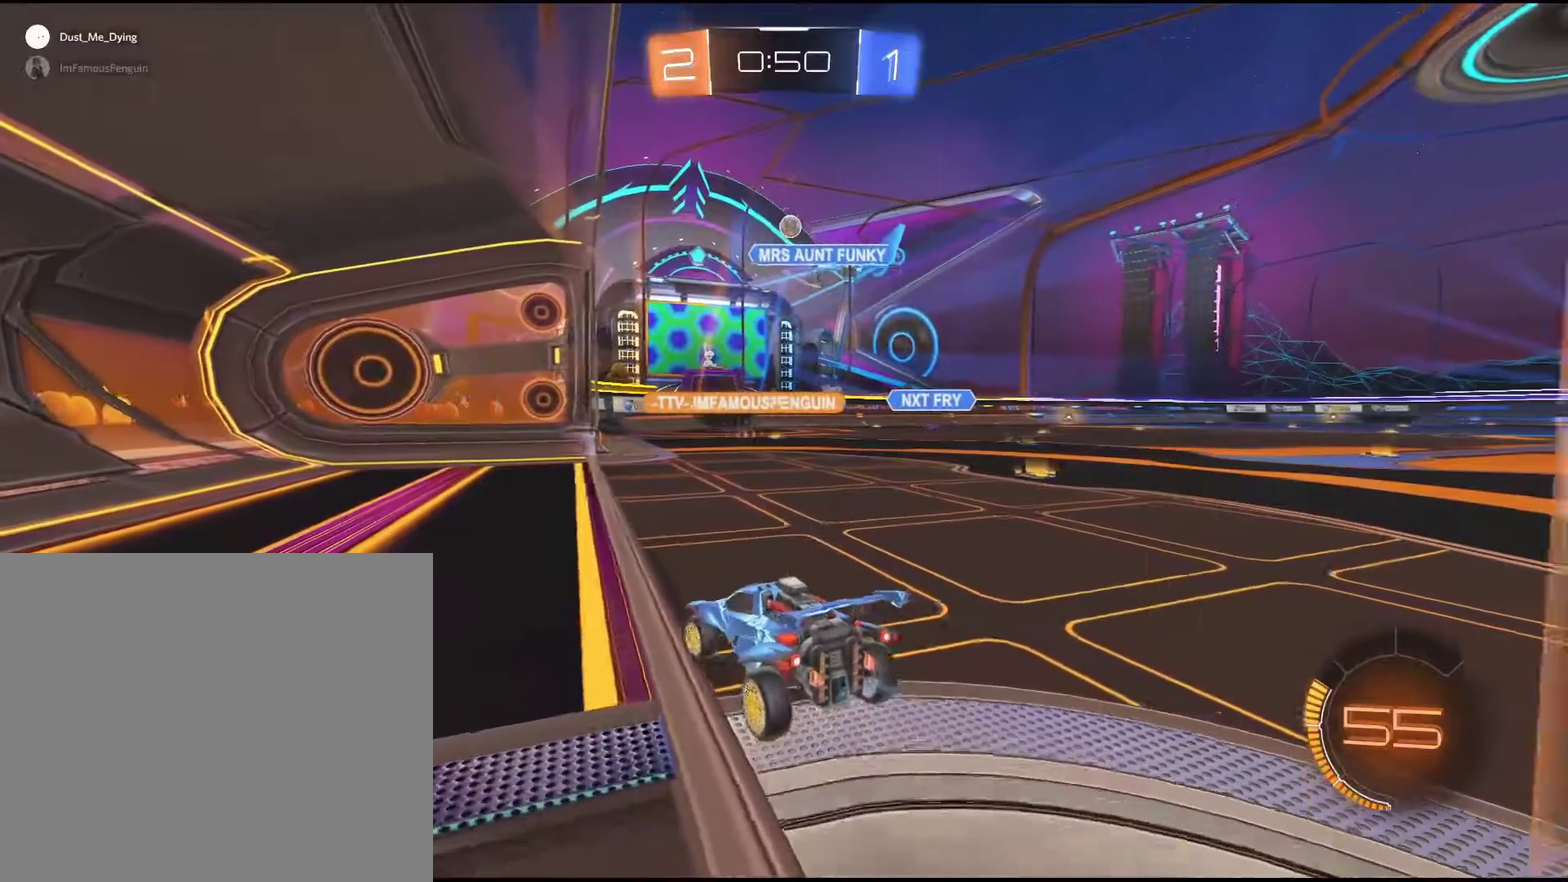
{"buttons": [], "left_stick": "center", "events": [[17, "R2", "up"], [133, "left_stick", "center"]]}
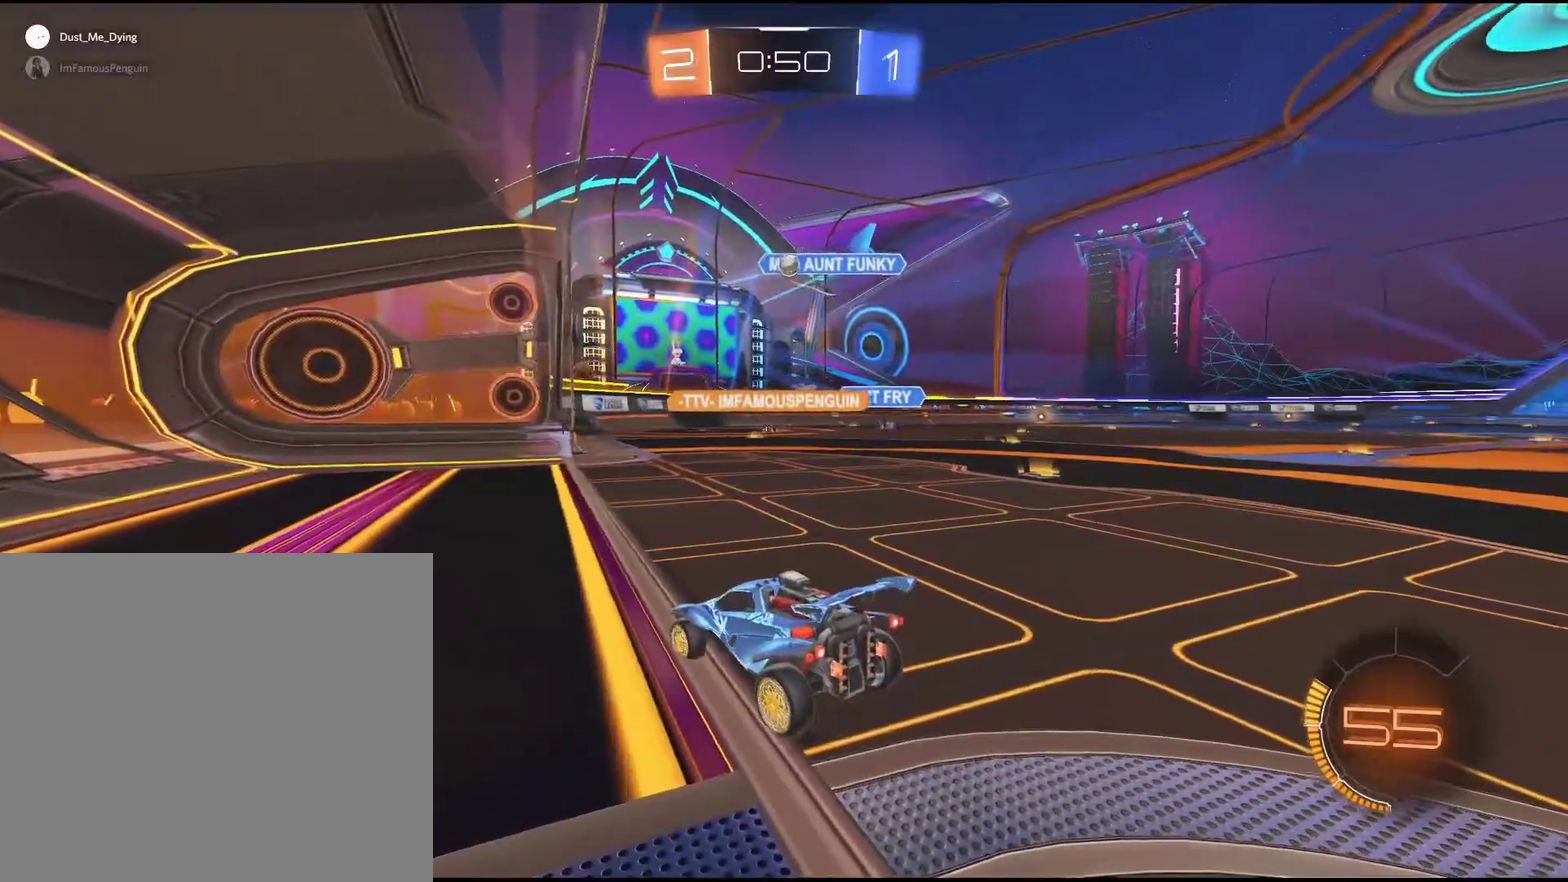
{"buttons": [], "left_stick": "center", "events": []}
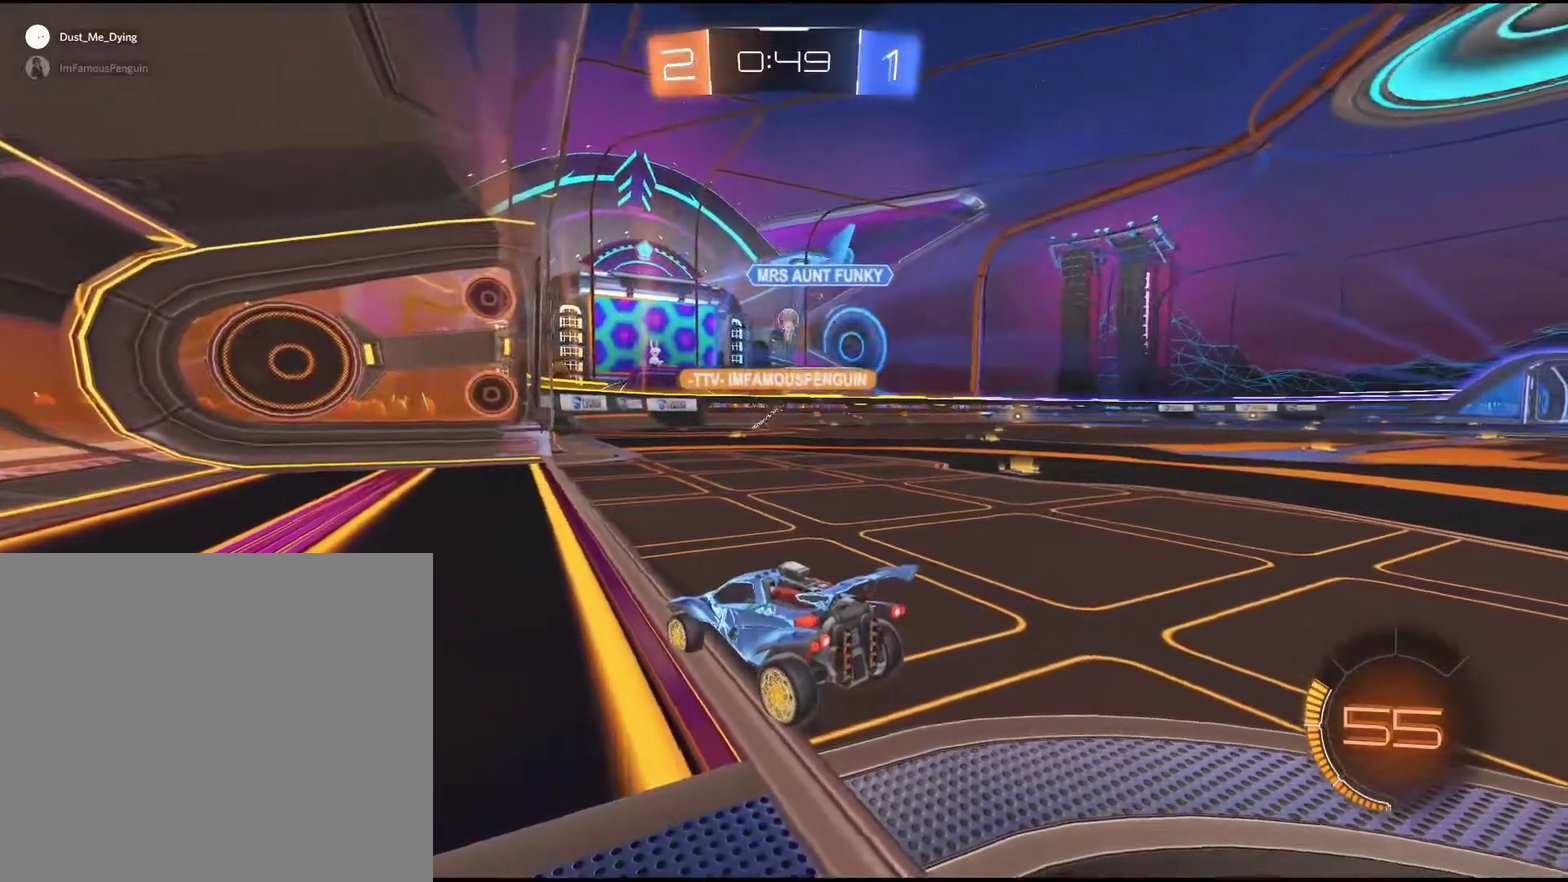
{"buttons": ["R2"], "left_stick": "center", "events": [[283, "R2", "down"]]}
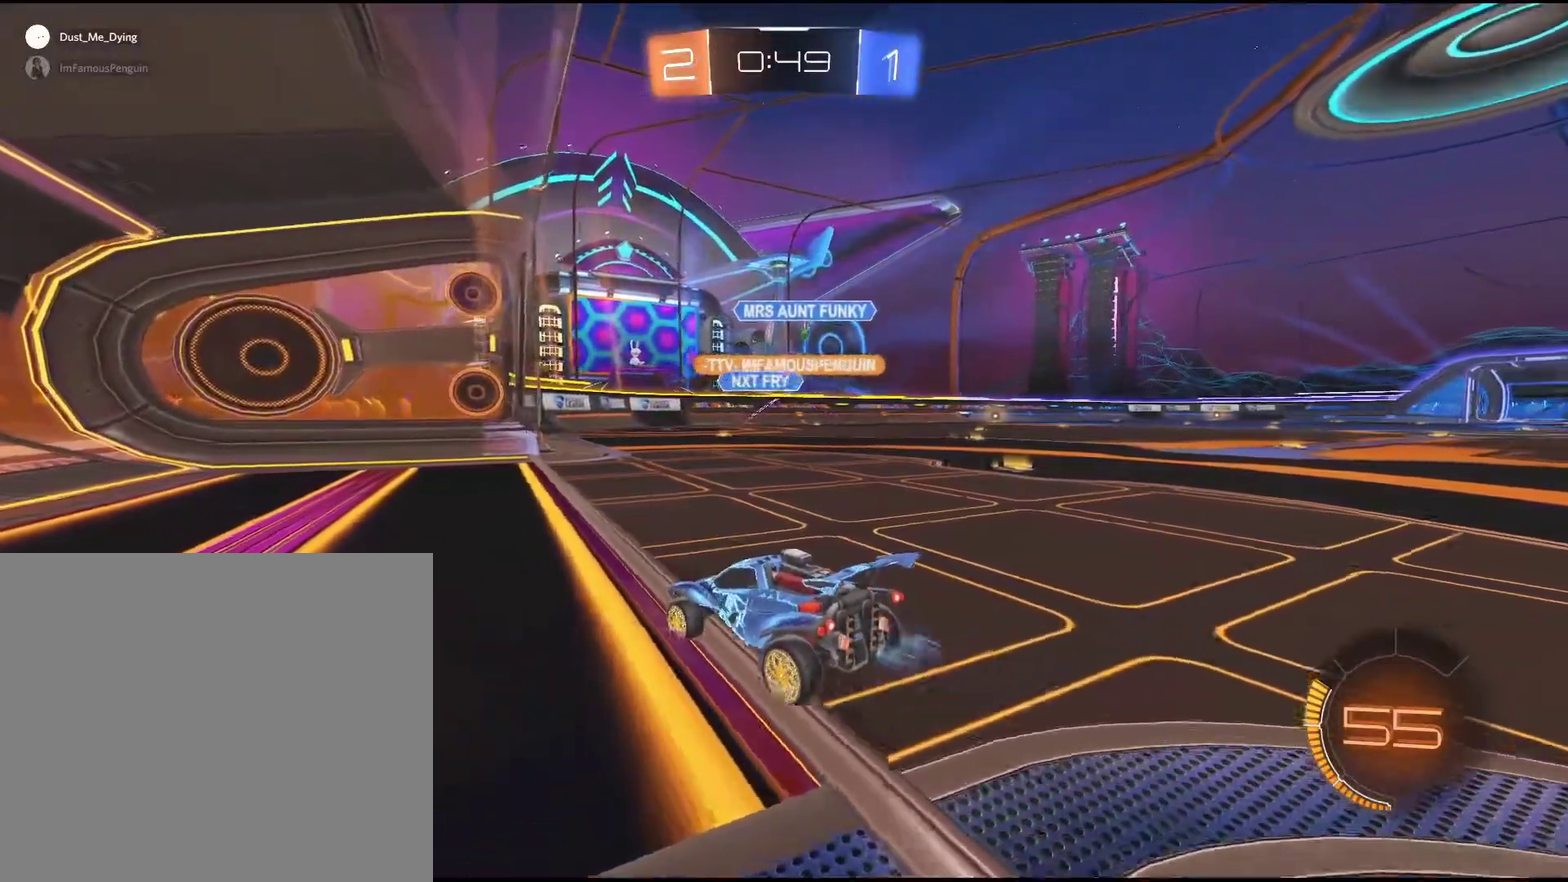
{"buttons": ["R2"], "left_stick": "right", "events": [[17, "left_stick", "right"]]}
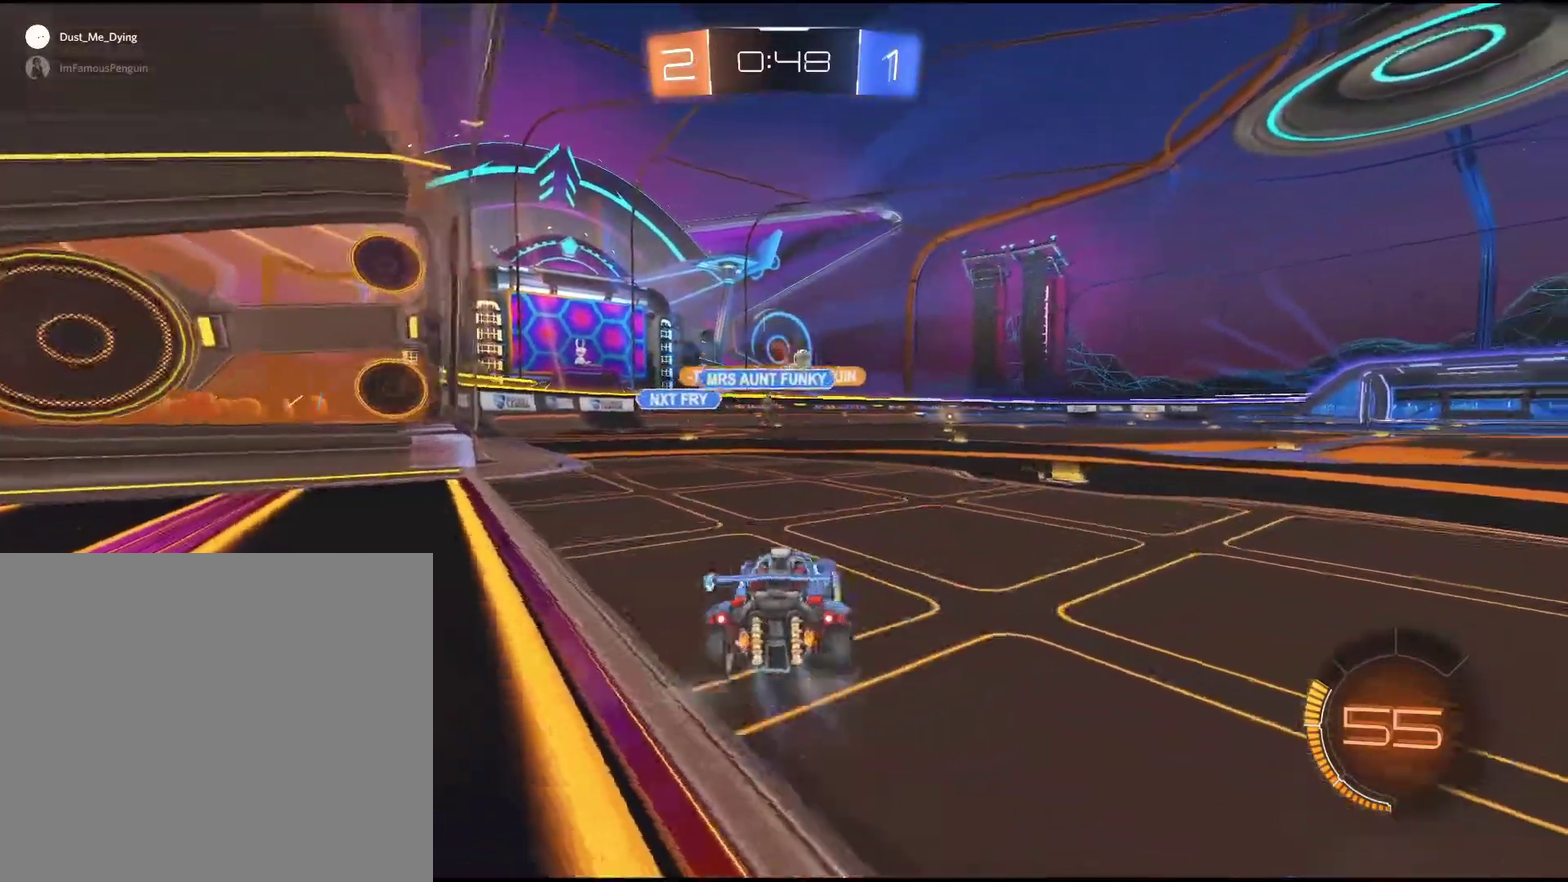
{"buttons": ["R1", "R2"], "left_stick": "center", "events": [[33, "R1", "down"], [317, "left_stick", "left"], [400, "left_stick", "center"]]}
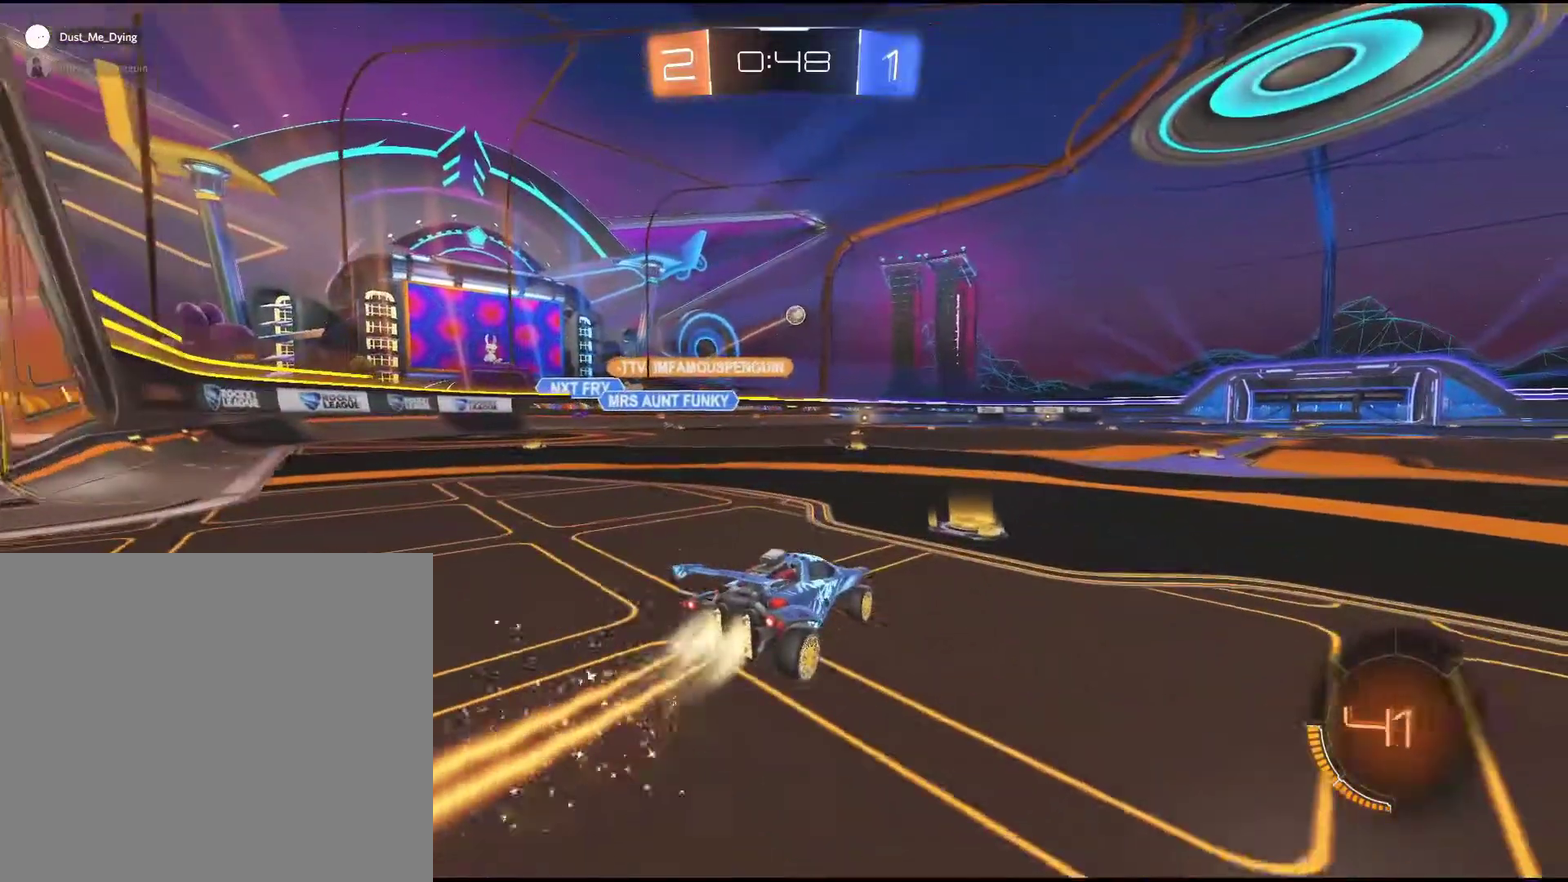
{"buttons": ["R2"], "left_stick": "up", "events": [[100, "CROSS", "down"], [100, "left_stick", "up-right"], [167, "CROSS", "up"], [250, "CROSS", "down"], [333, "left_stick", "up"], [367, "CROSS", "up"], [383, "R1", "up"]]}
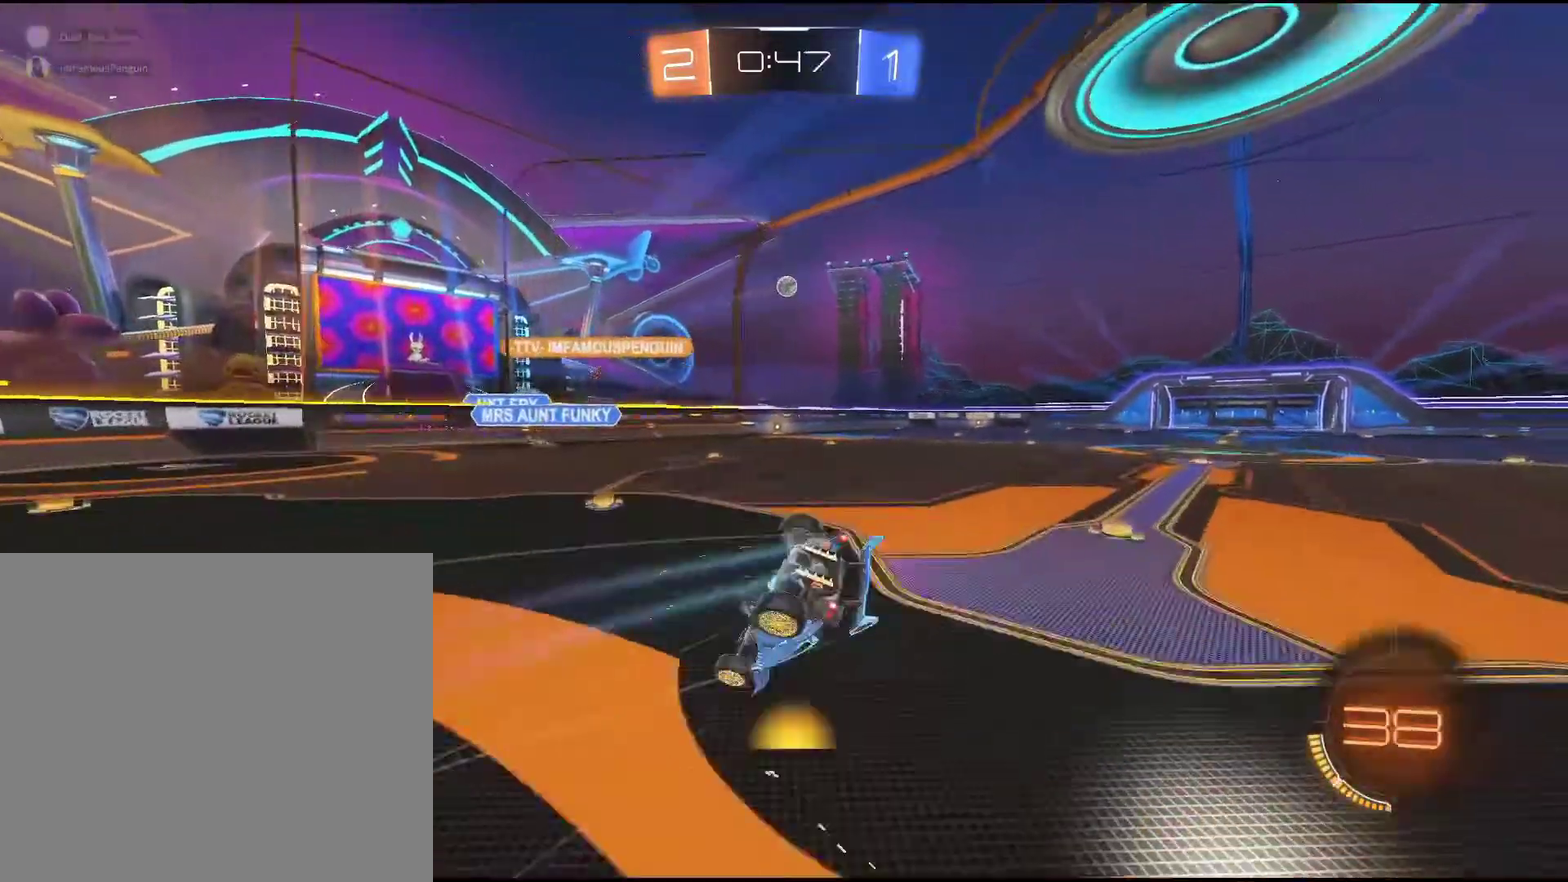
{"buttons": ["R2"], "left_stick": "center", "events": [[67, "left_stick", "center"]]}
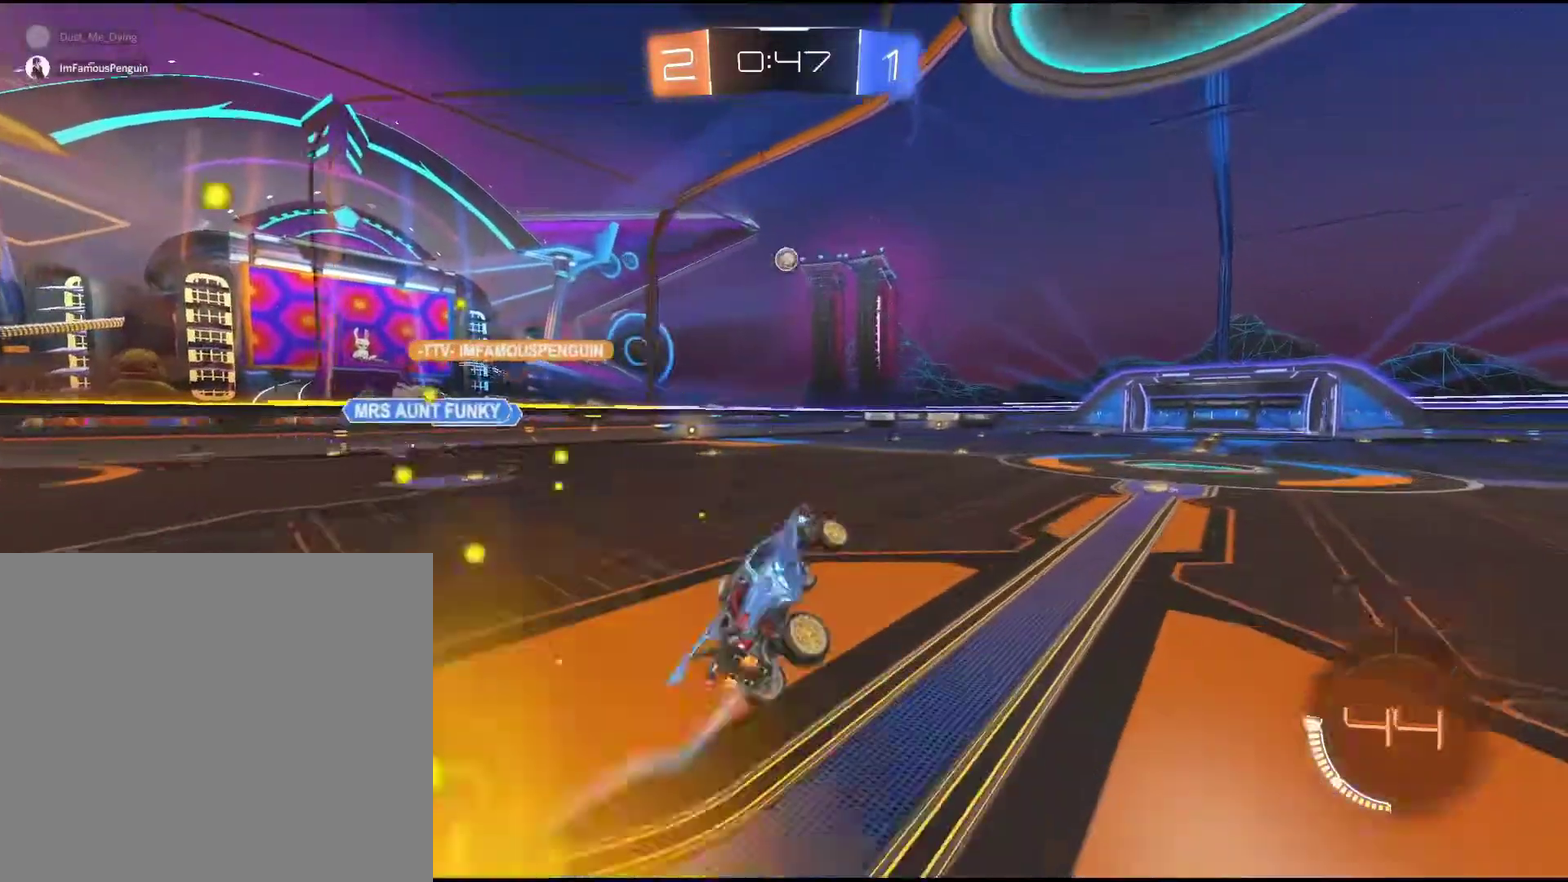
{"buttons": ["R1", "R2"], "left_stick": "center", "events": [[217, "R1", "down"], [217, "left_stick", "down-left"], [383, "left_stick", "center"]]}
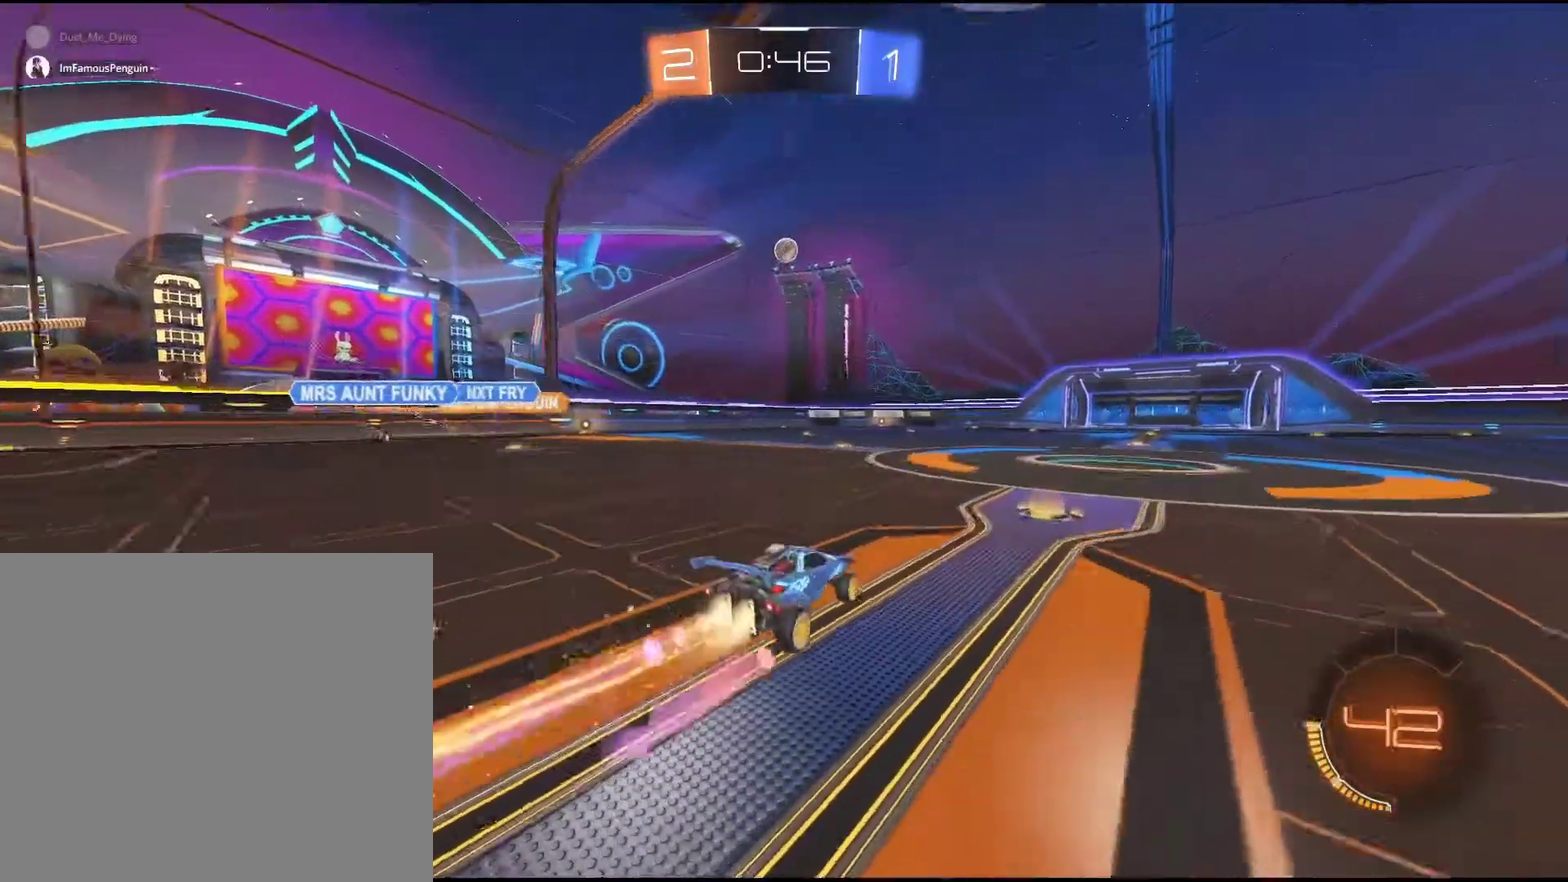
{"buttons": ["R1", "R2"], "left_stick": "center", "events": [[133, "left_stick", "down-left"], [250, "left_stick", "center"], [367, "R1", "up"], [417, "R1", "down"]]}
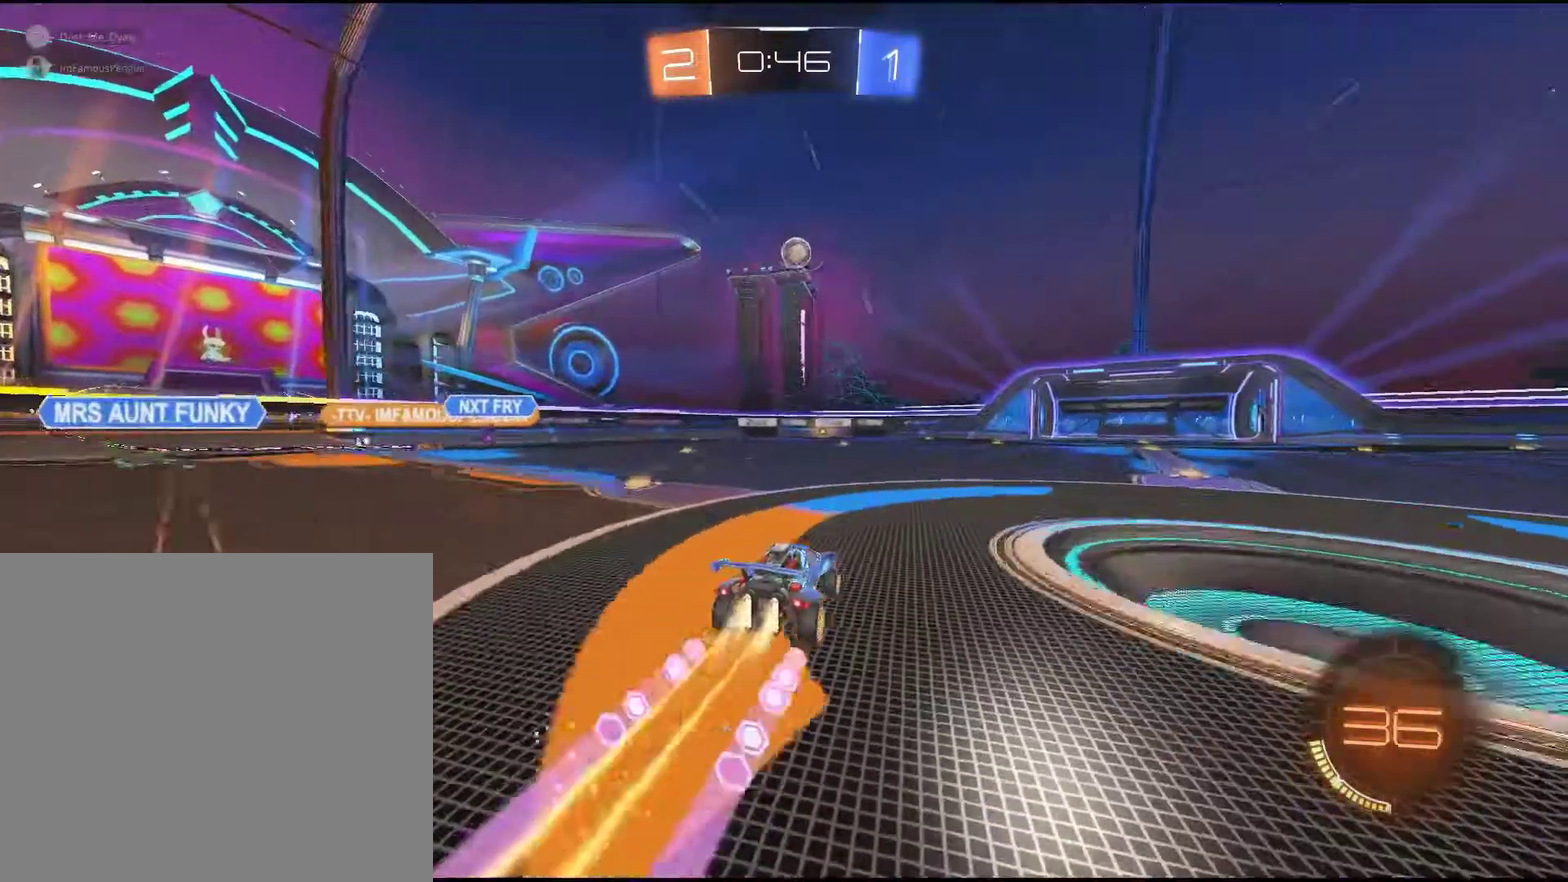
{"buttons": ["R1", "R2"], "left_stick": "right", "events": [[483, "left_stick", "right"]]}
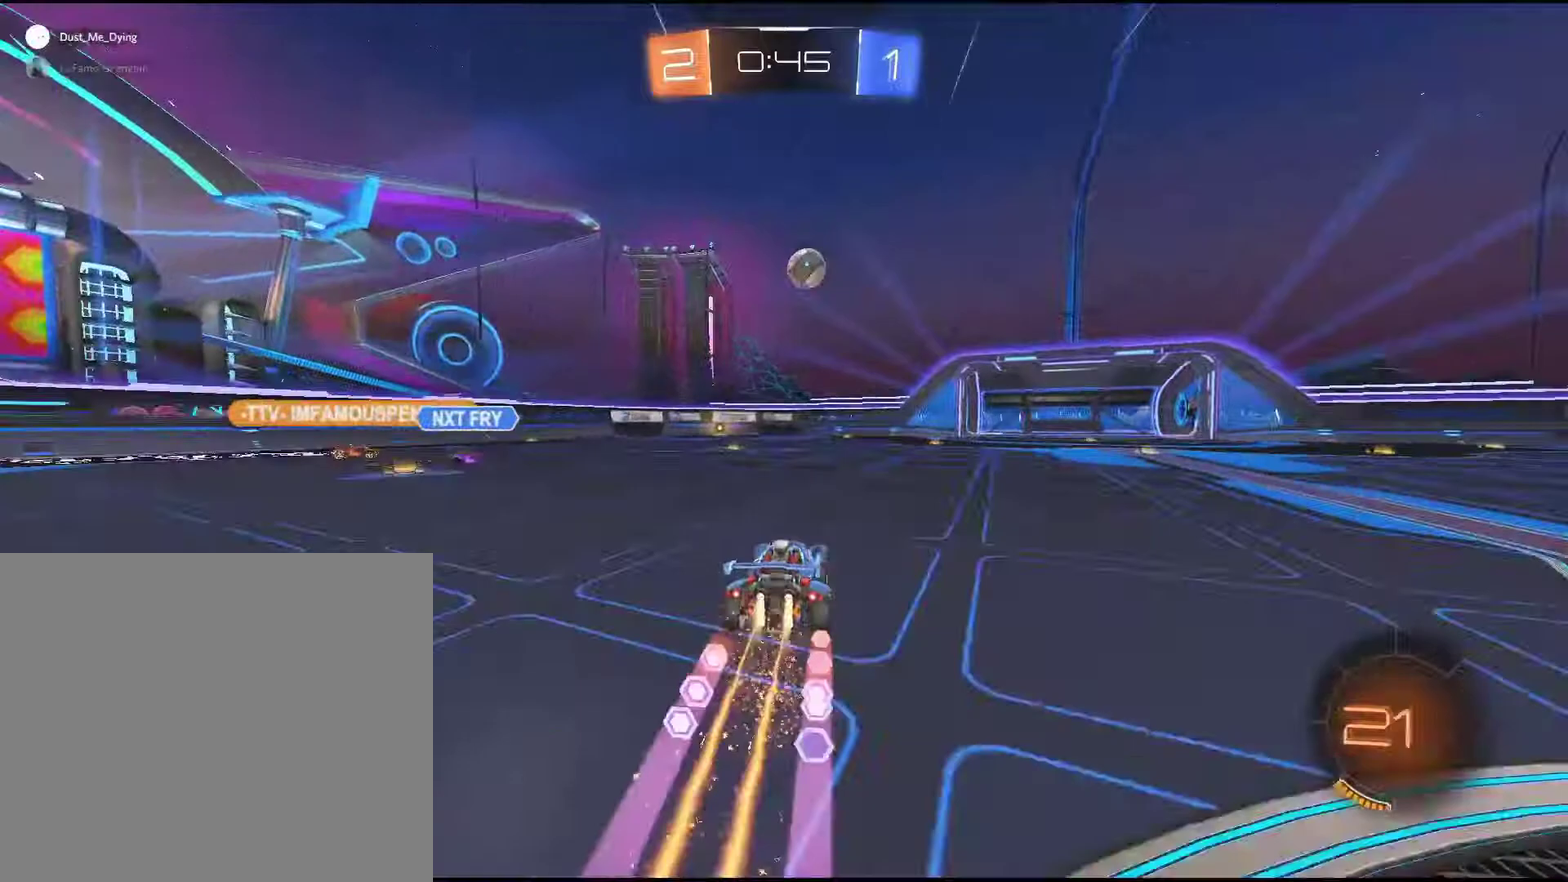
{"buttons": ["R2"], "left_stick": "center", "events": [[33, "R1", "up"], [117, "left_stick", "center"]]}
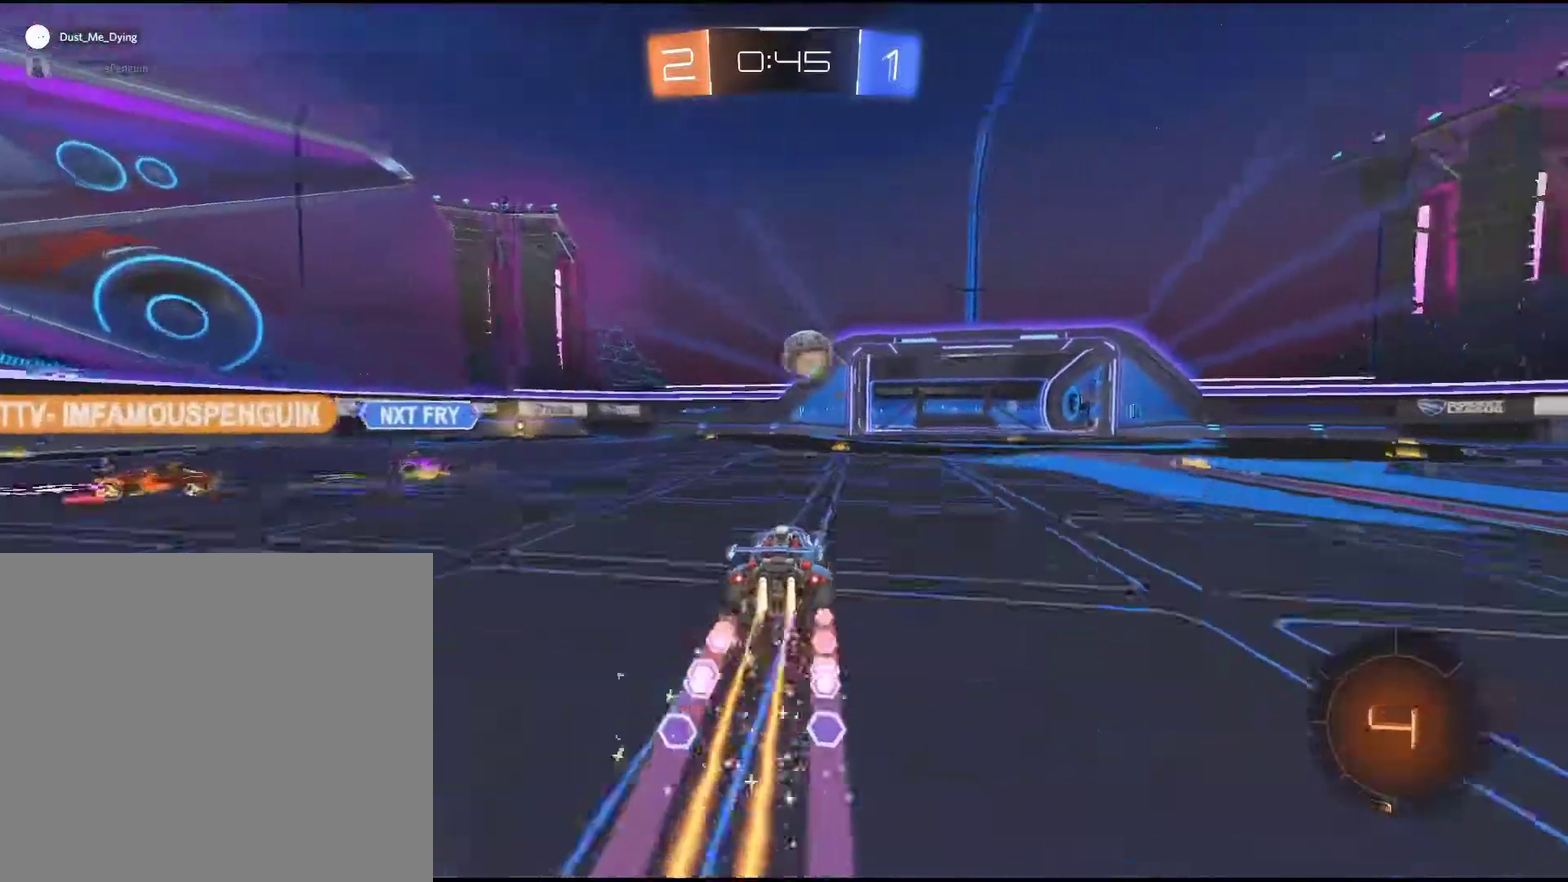
{"buttons": ["R2"], "left_stick": "down-right", "events": [[17, "left_stick", "right"], [383, "left_stick", "down-right"]]}
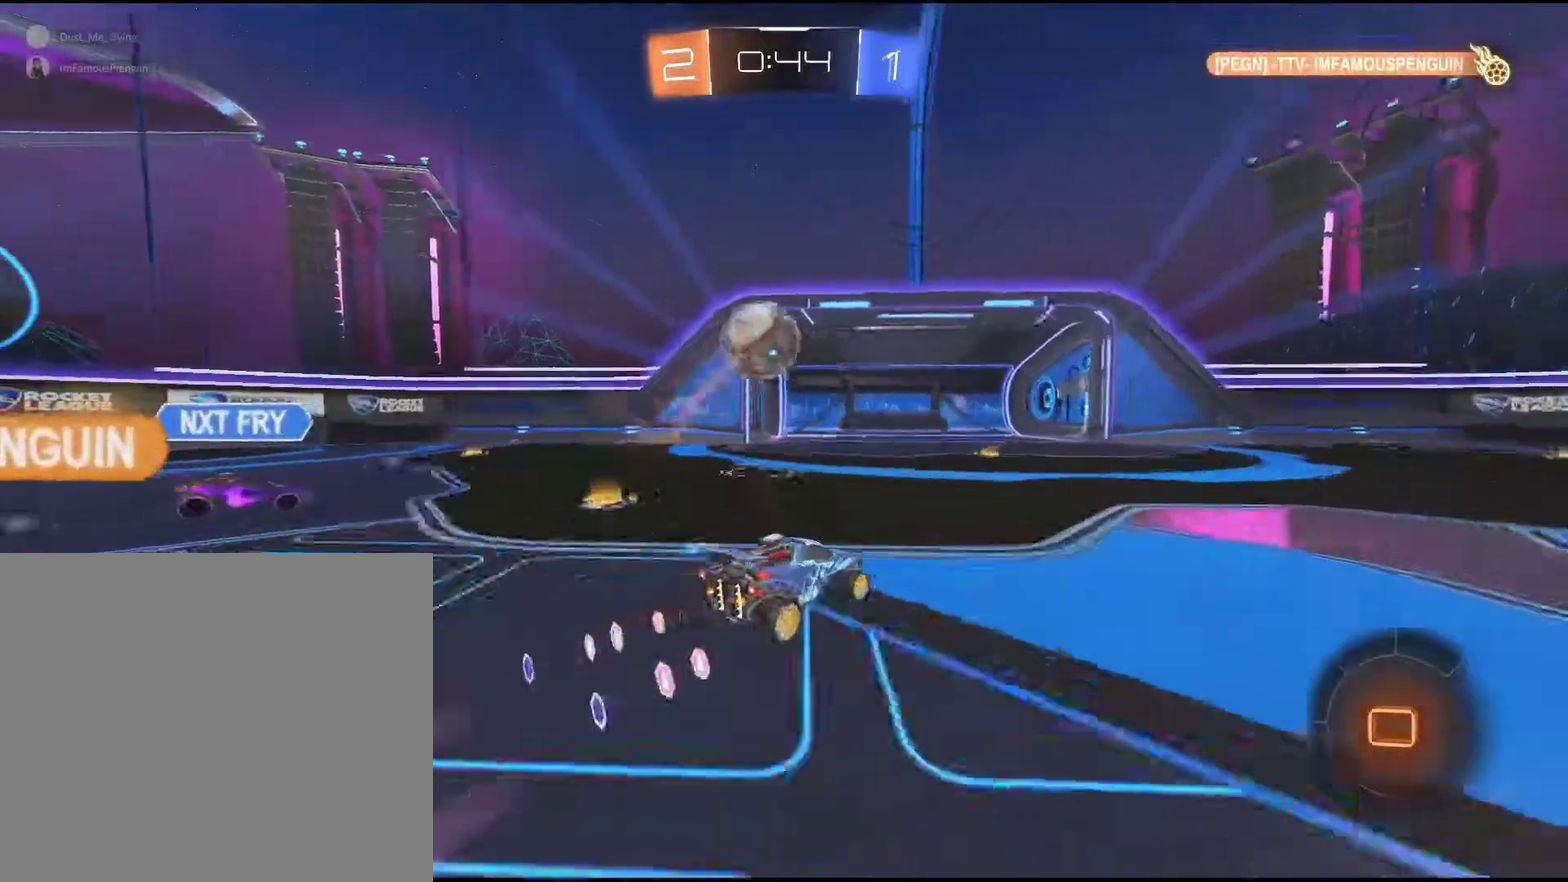
{"buttons": ["R2"], "left_stick": "center", "events": [[33, "R2", "up"], [33, "left_stick", "center"], [67, "L2", "down"], [133, "left_stick", "right"], [250, "L2", "up"], [250, "left_stick", "center"], [300, "R2", "down"]]}
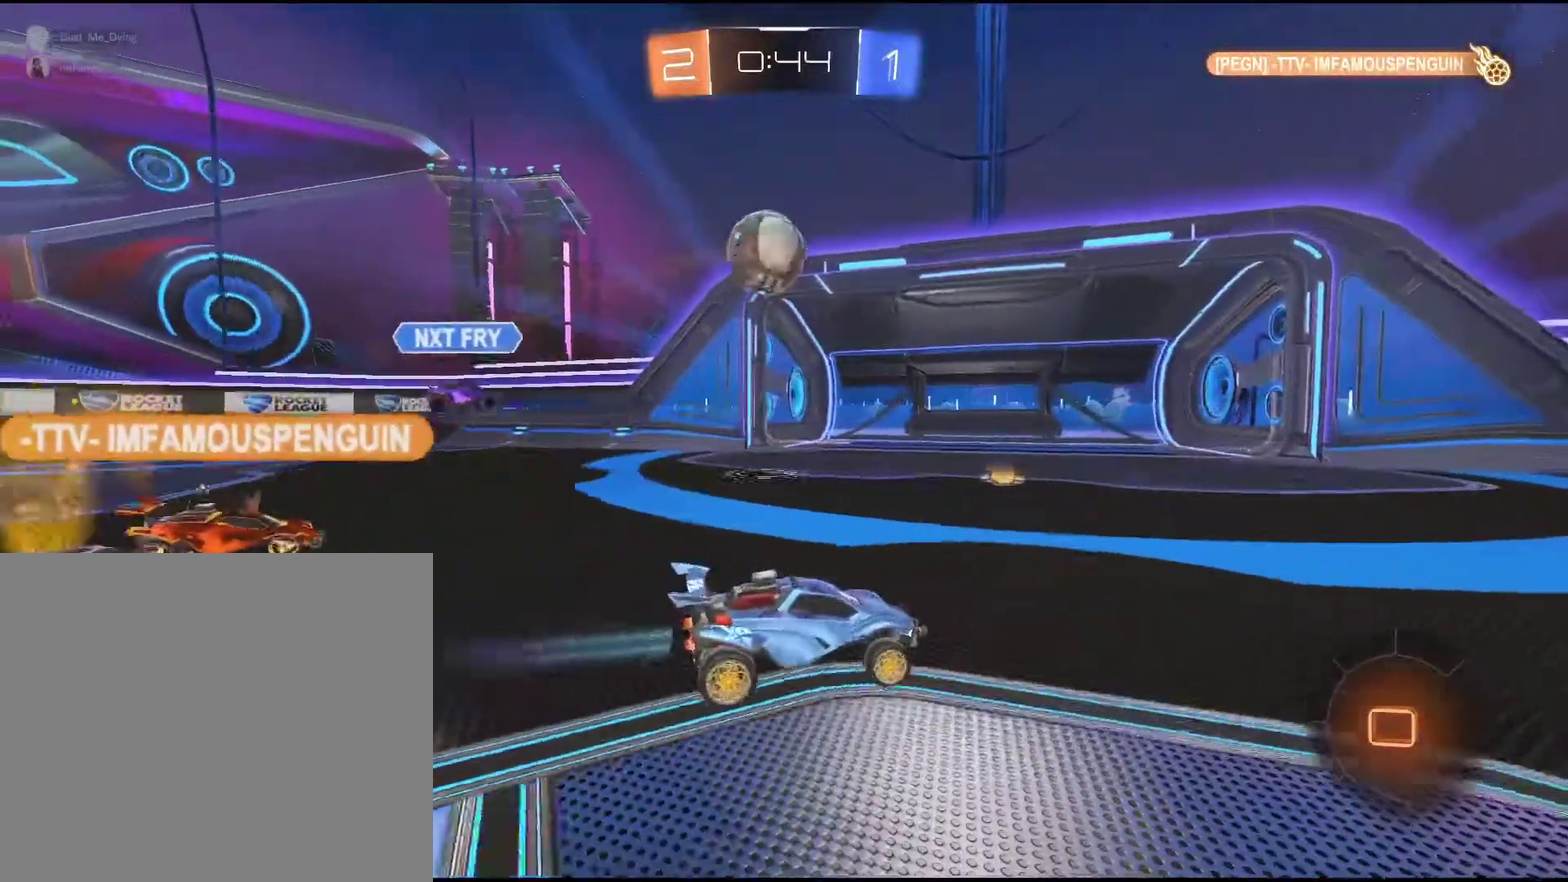
{"buttons": ["R2"], "left_stick": "center", "events": [[17, "left_stick", "right"], [83, "R2", "up"], [183, "R2", "down"], [217, "left_stick", "center"]]}
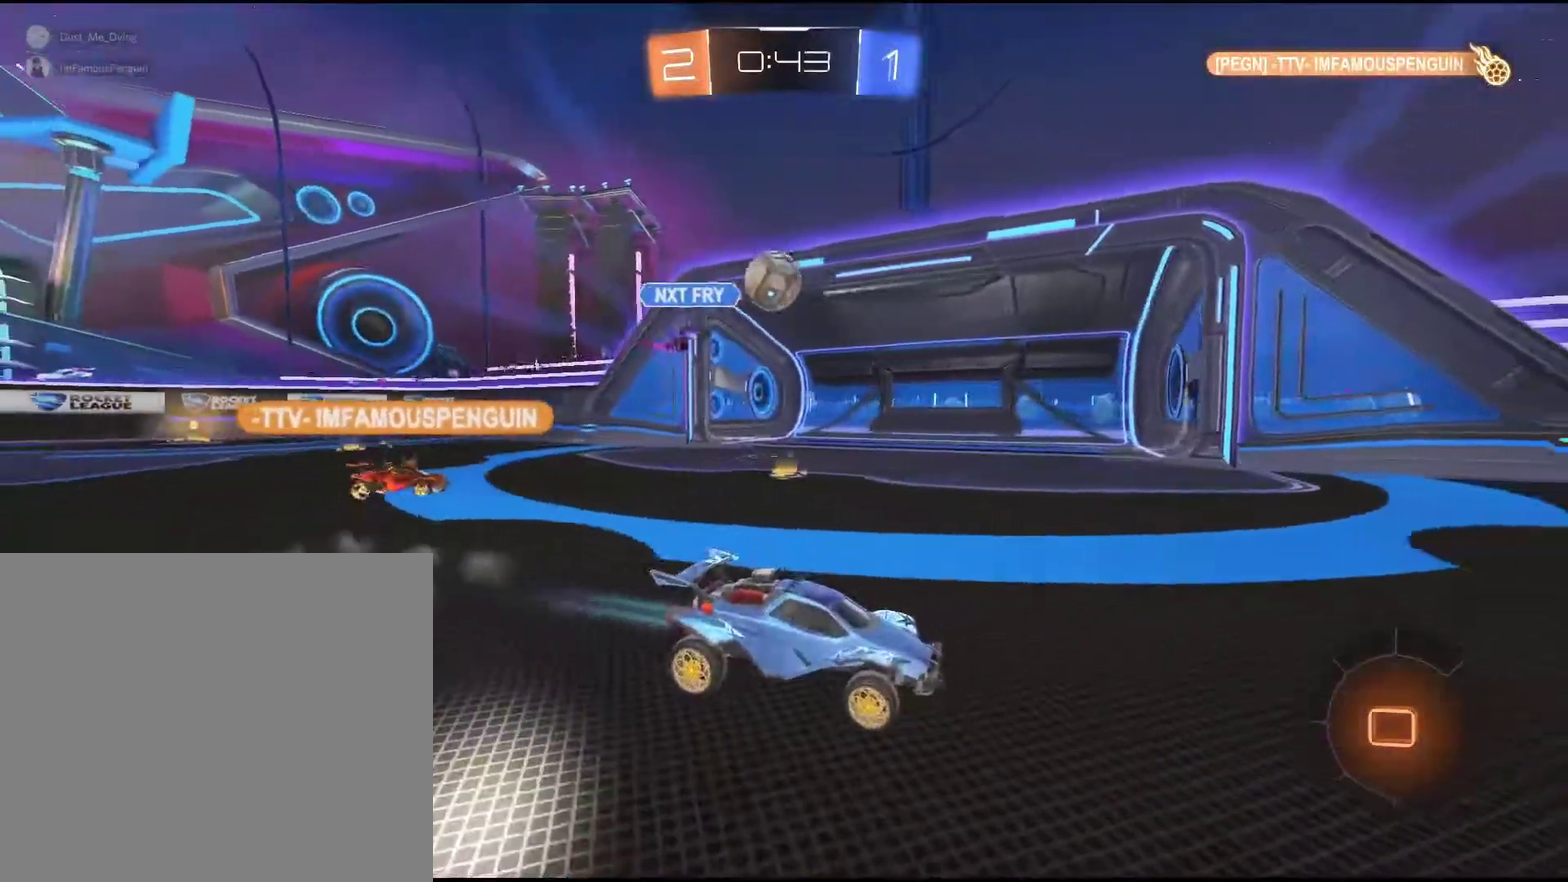
{"buttons": ["R2"], "left_stick": "center", "events": []}
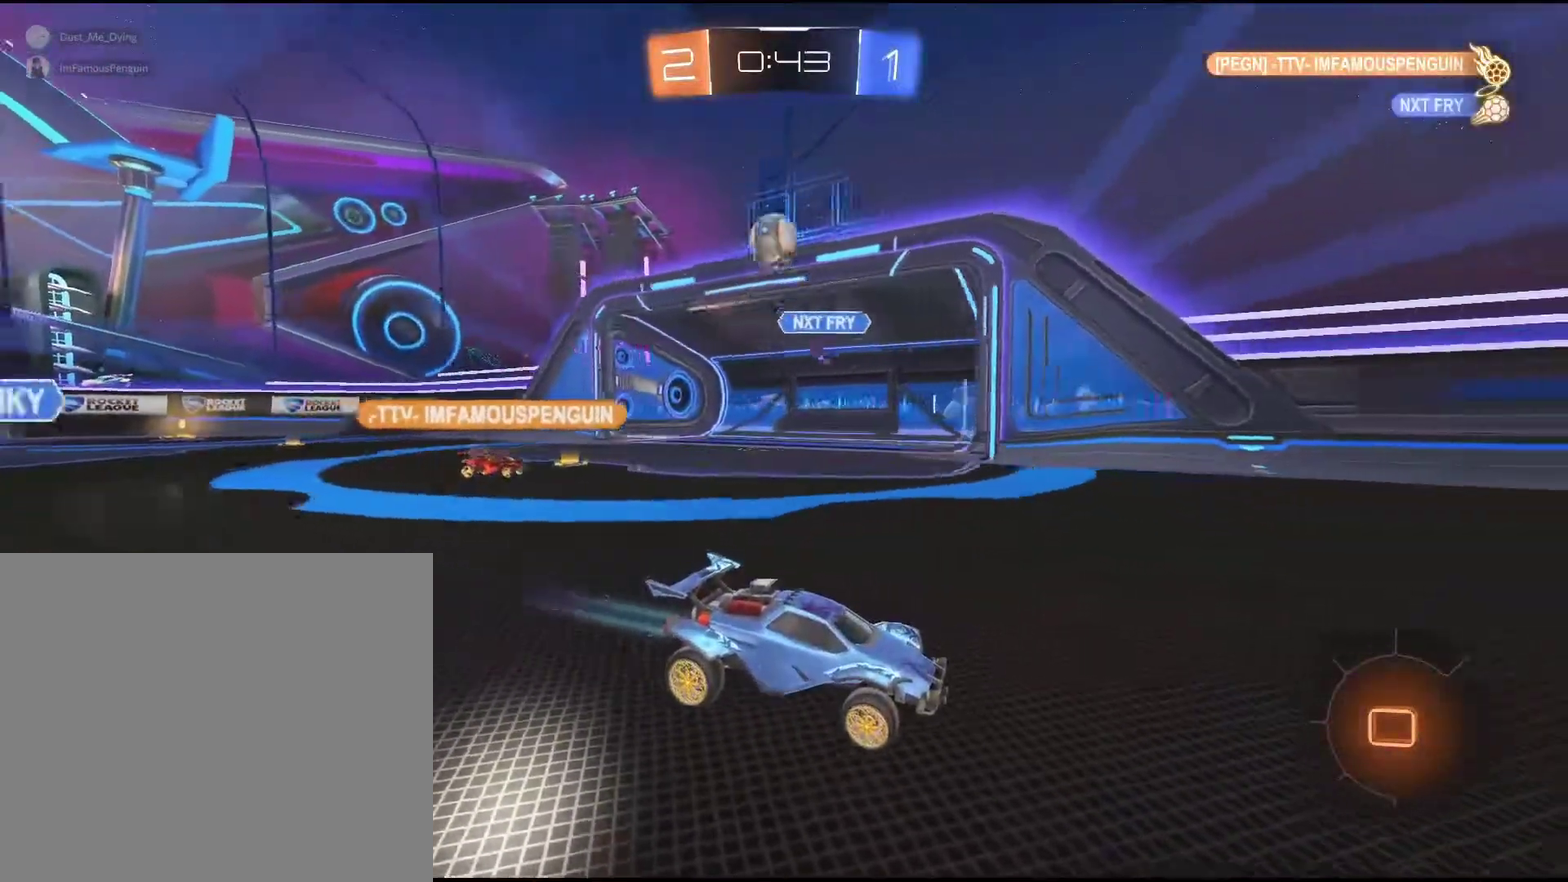
{"buttons": ["R2"], "left_stick": "right", "events": [[117, "left_stick", "down-left"], [217, "left_stick", "center"], [300, "left_stick", "right"]]}
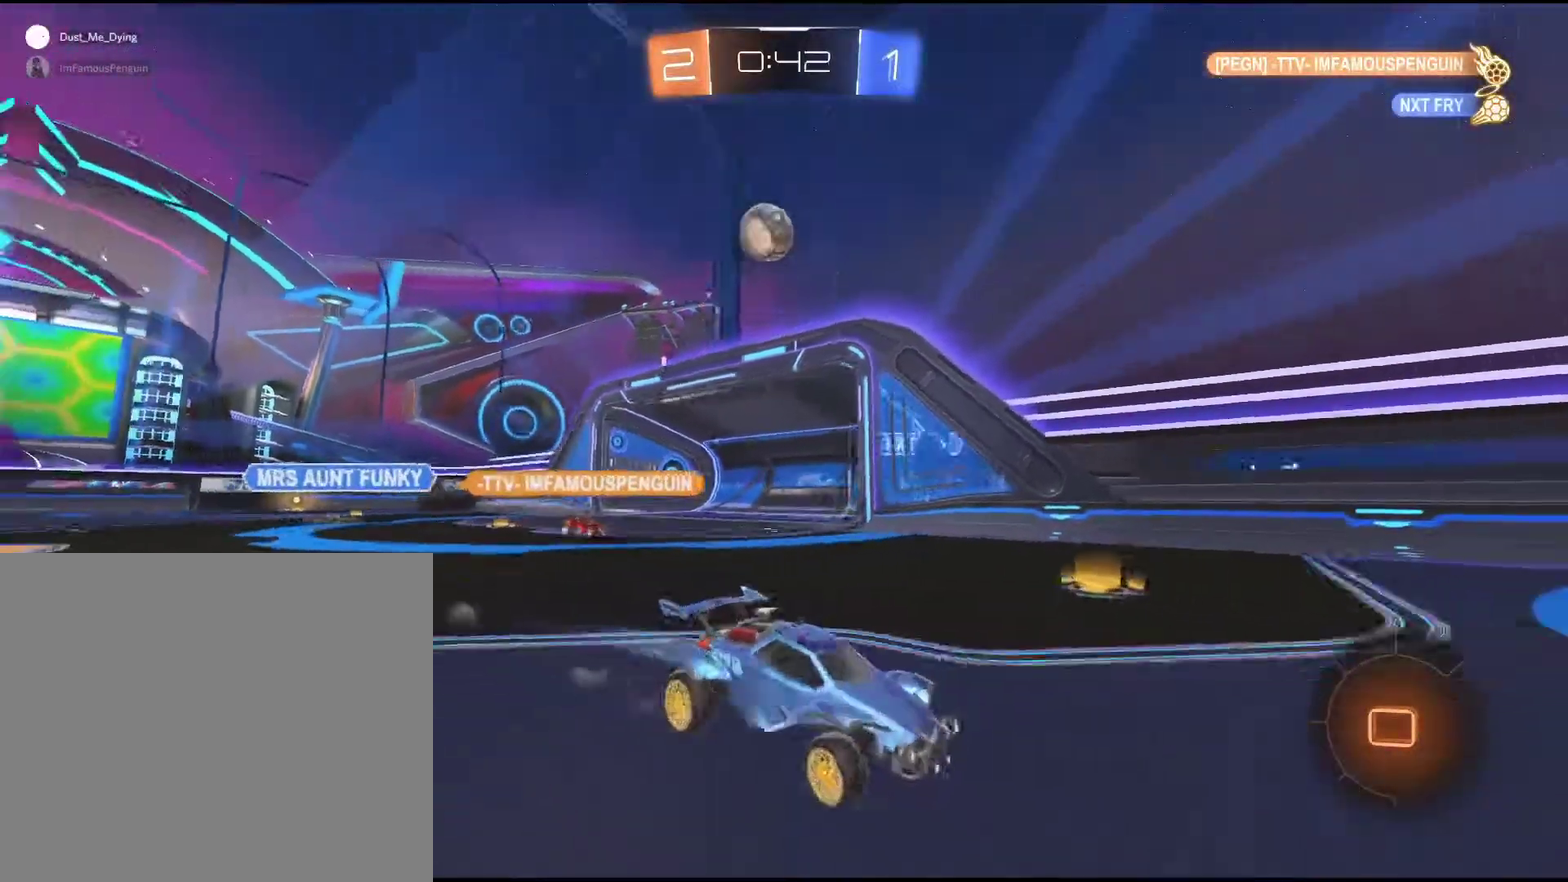
{"buttons": ["R2"], "left_stick": "down-left", "events": [[183, "TRIANGLE", "down"], [217, "left_stick", "center"], [317, "TRIANGLE", "up"], [317, "left_stick", "down-left"]]}
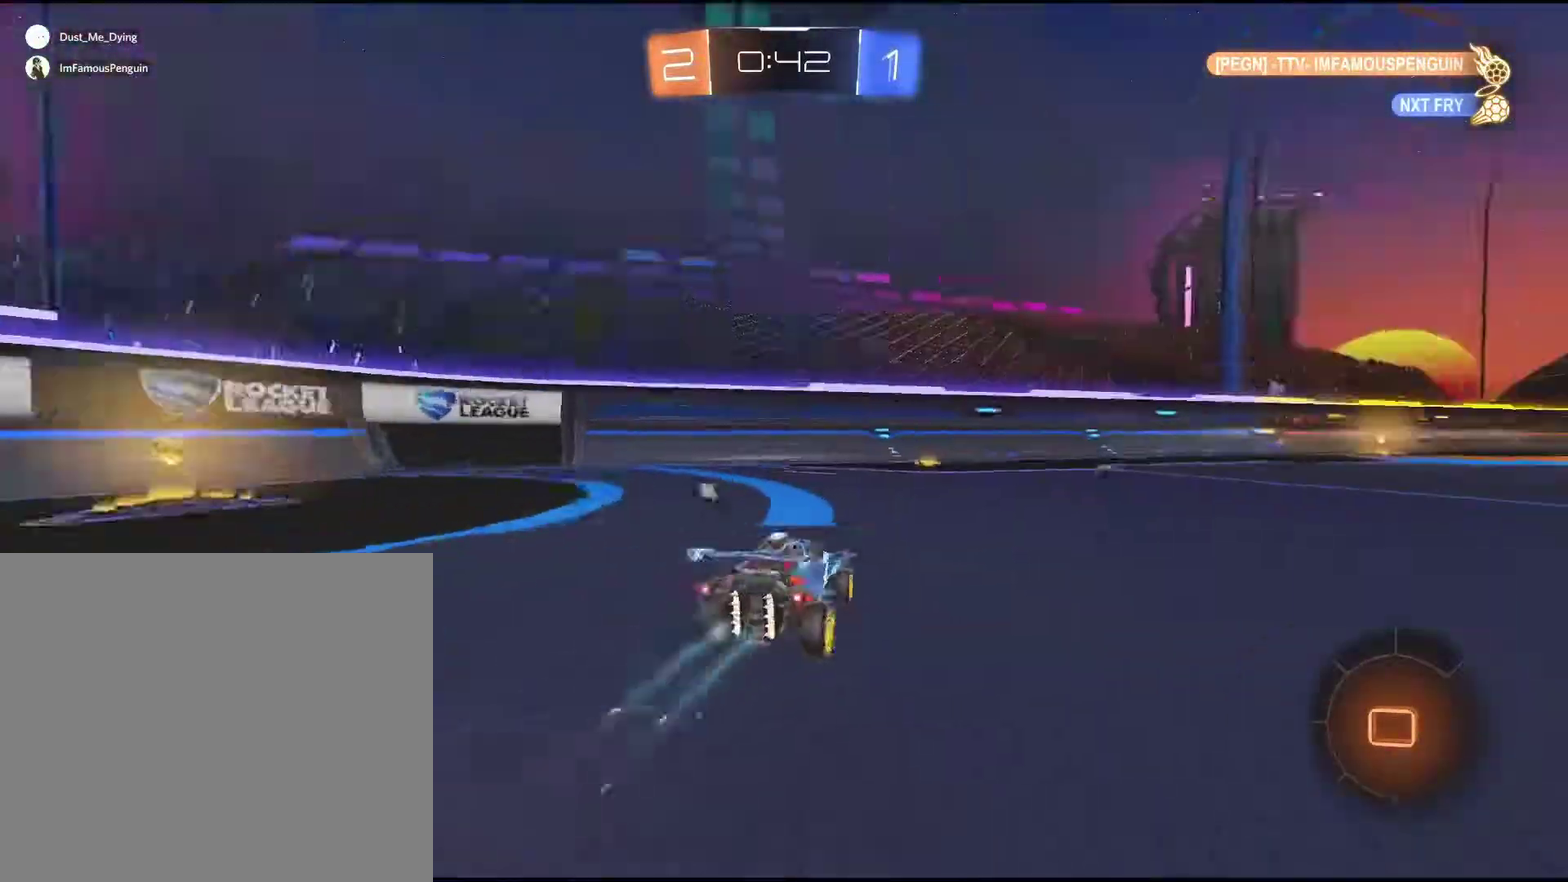
{"buttons": ["TRIANGLE", "R2"], "left_stick": "right", "events": [[283, "left_stick", "right"], [450, "TRIANGLE", "down"]]}
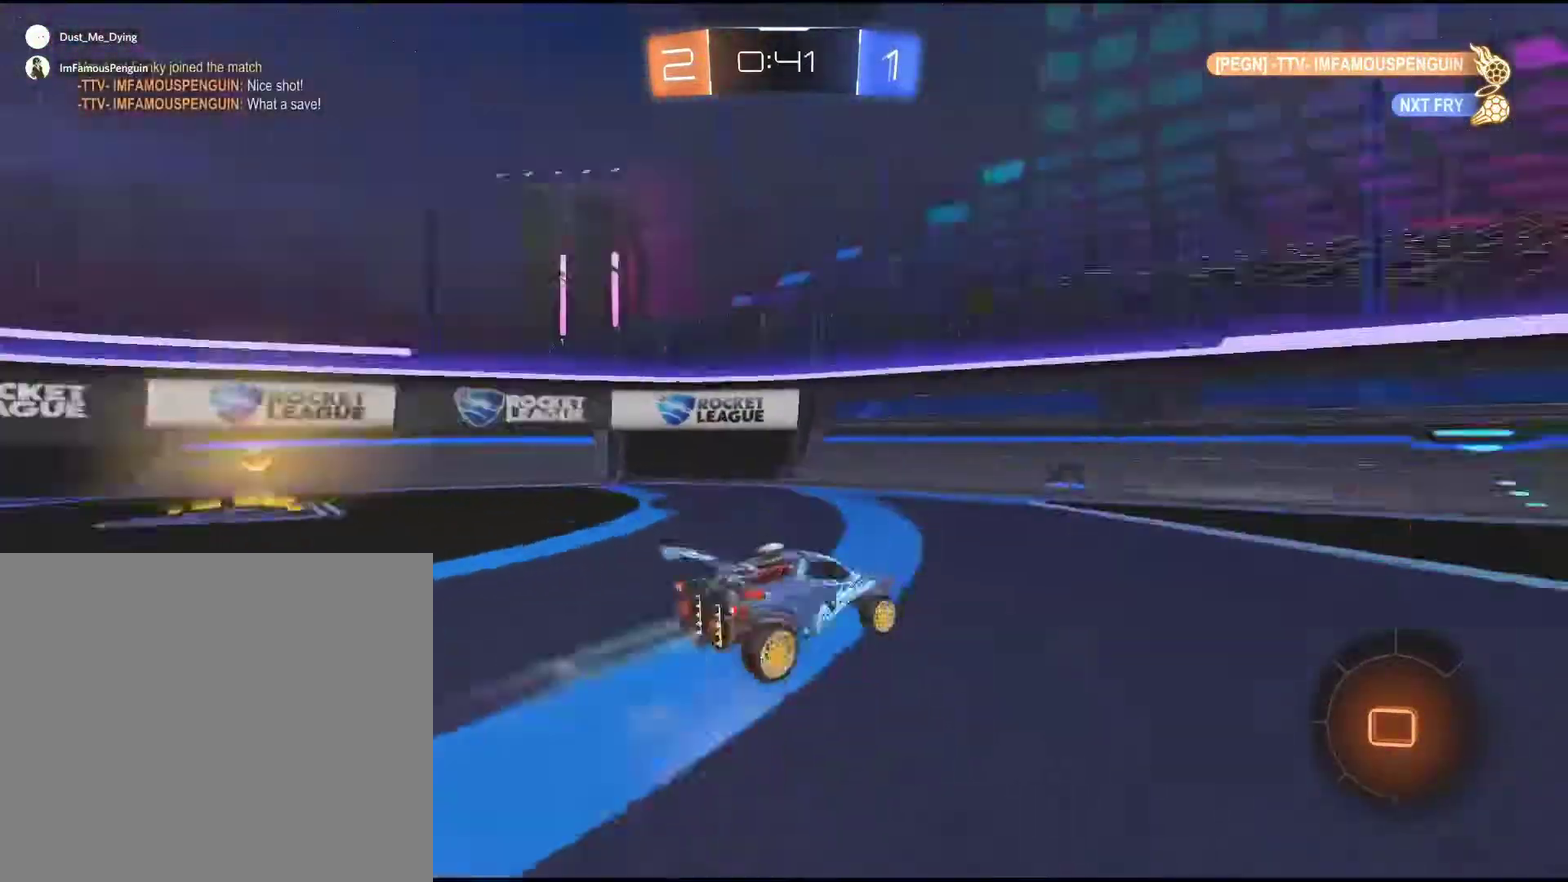
{"buttons": ["R1", "R2"], "left_stick": "center", "events": [[67, "TRIANGLE", "up"], [267, "R1", "down"], [300, "left_stick", "center"]]}
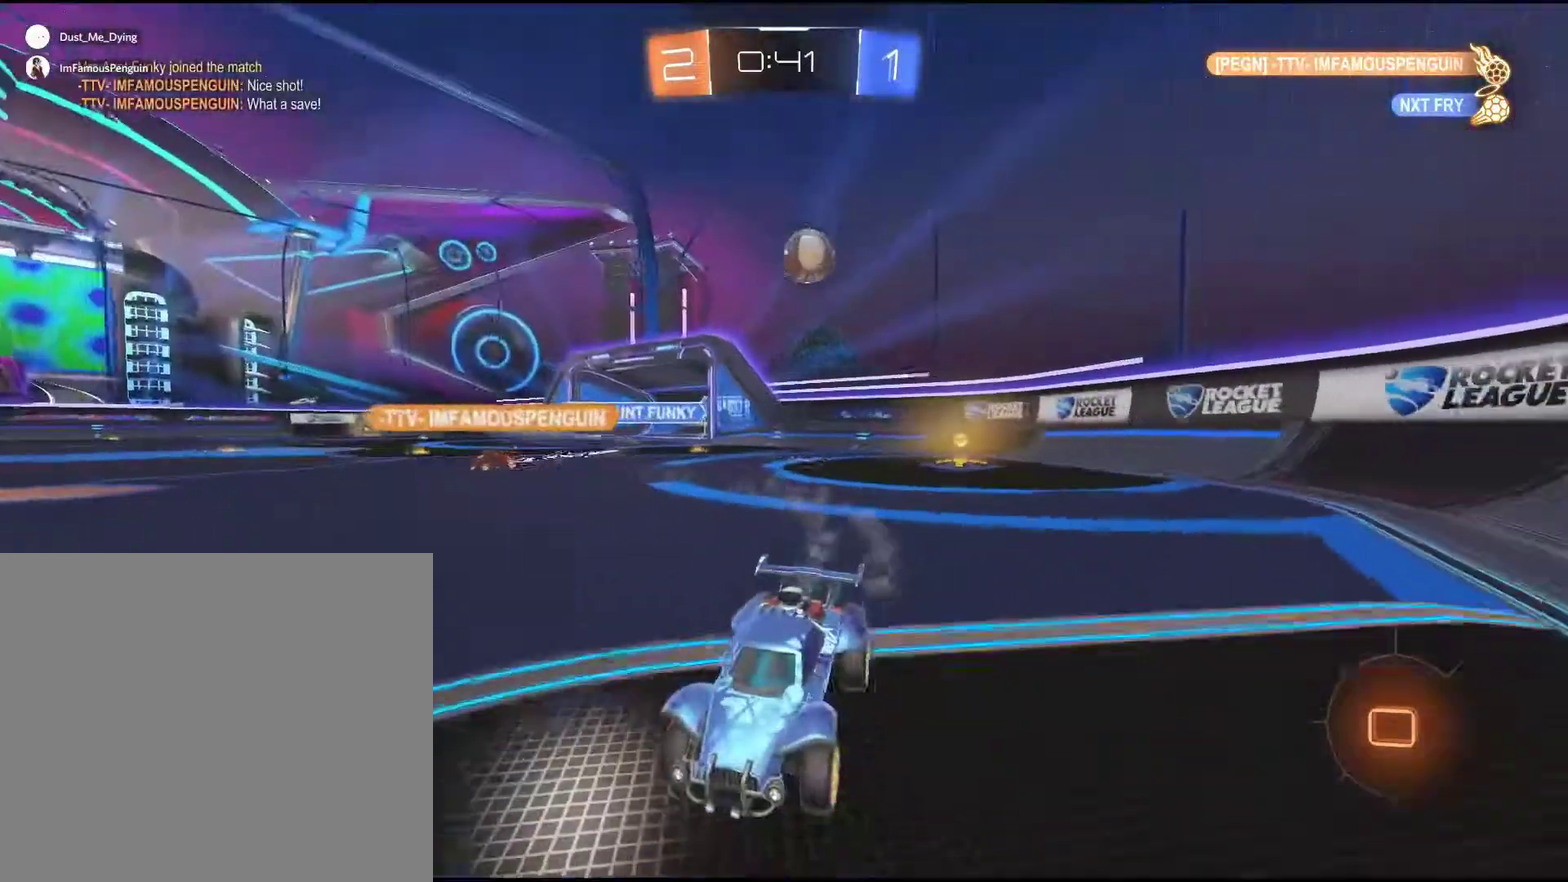
{"buttons": ["R1", "R2"], "left_stick": "right", "events": [[283, "TRIANGLE", "down"], [400, "TRIANGLE", "up"], [400, "left_stick", "right"]]}
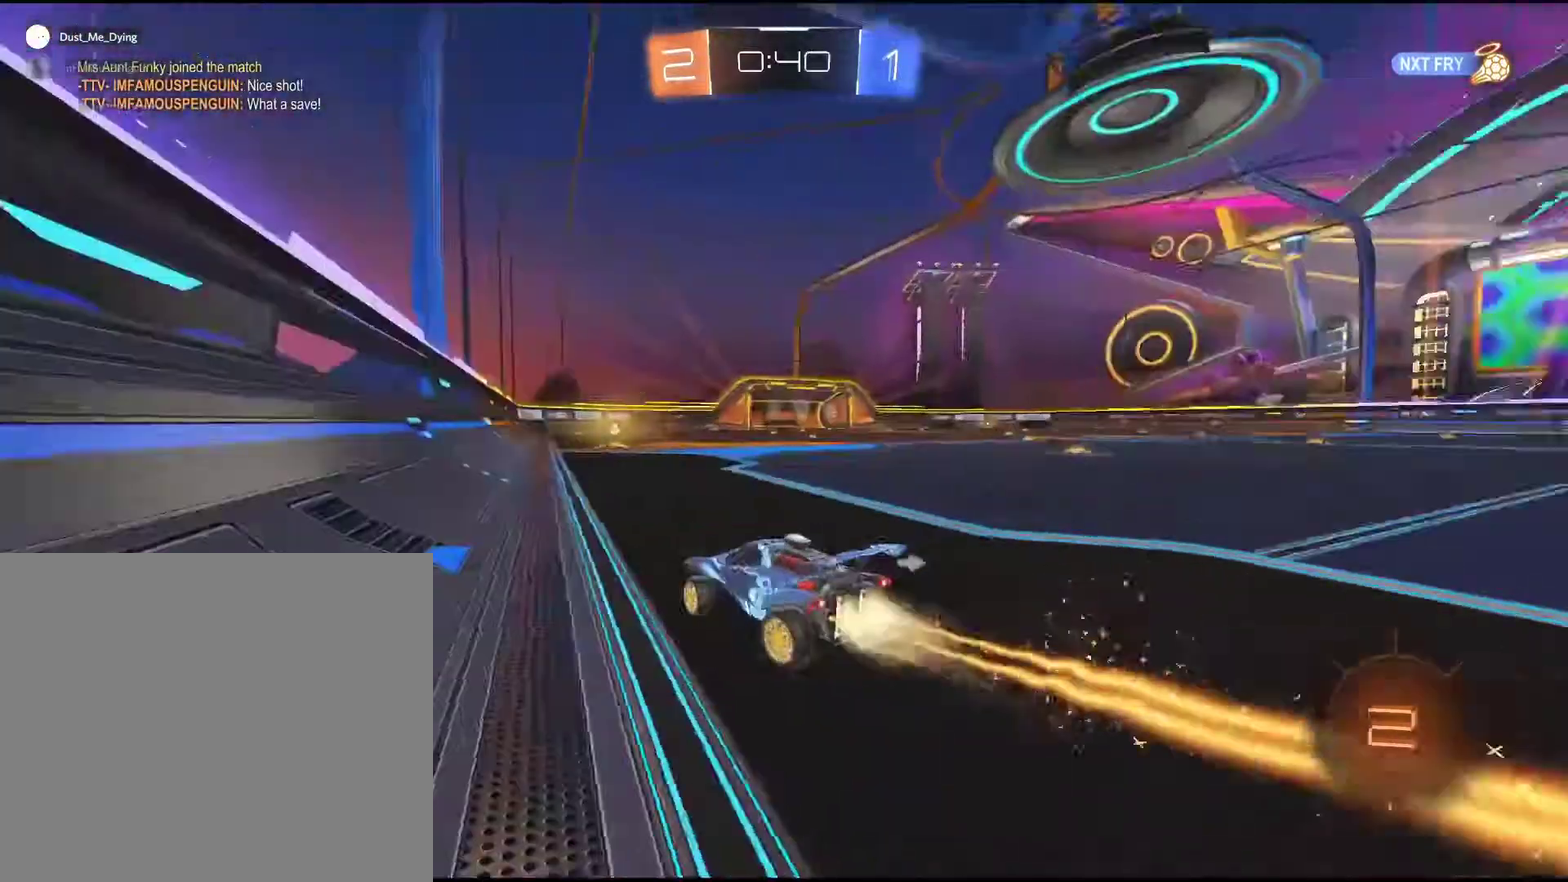
{"buttons": ["R1", "R2"], "left_stick": "center", "events": [[17, "left_stick", "center"], [283, "left_stick", "right"], [433, "left_stick", "center"]]}